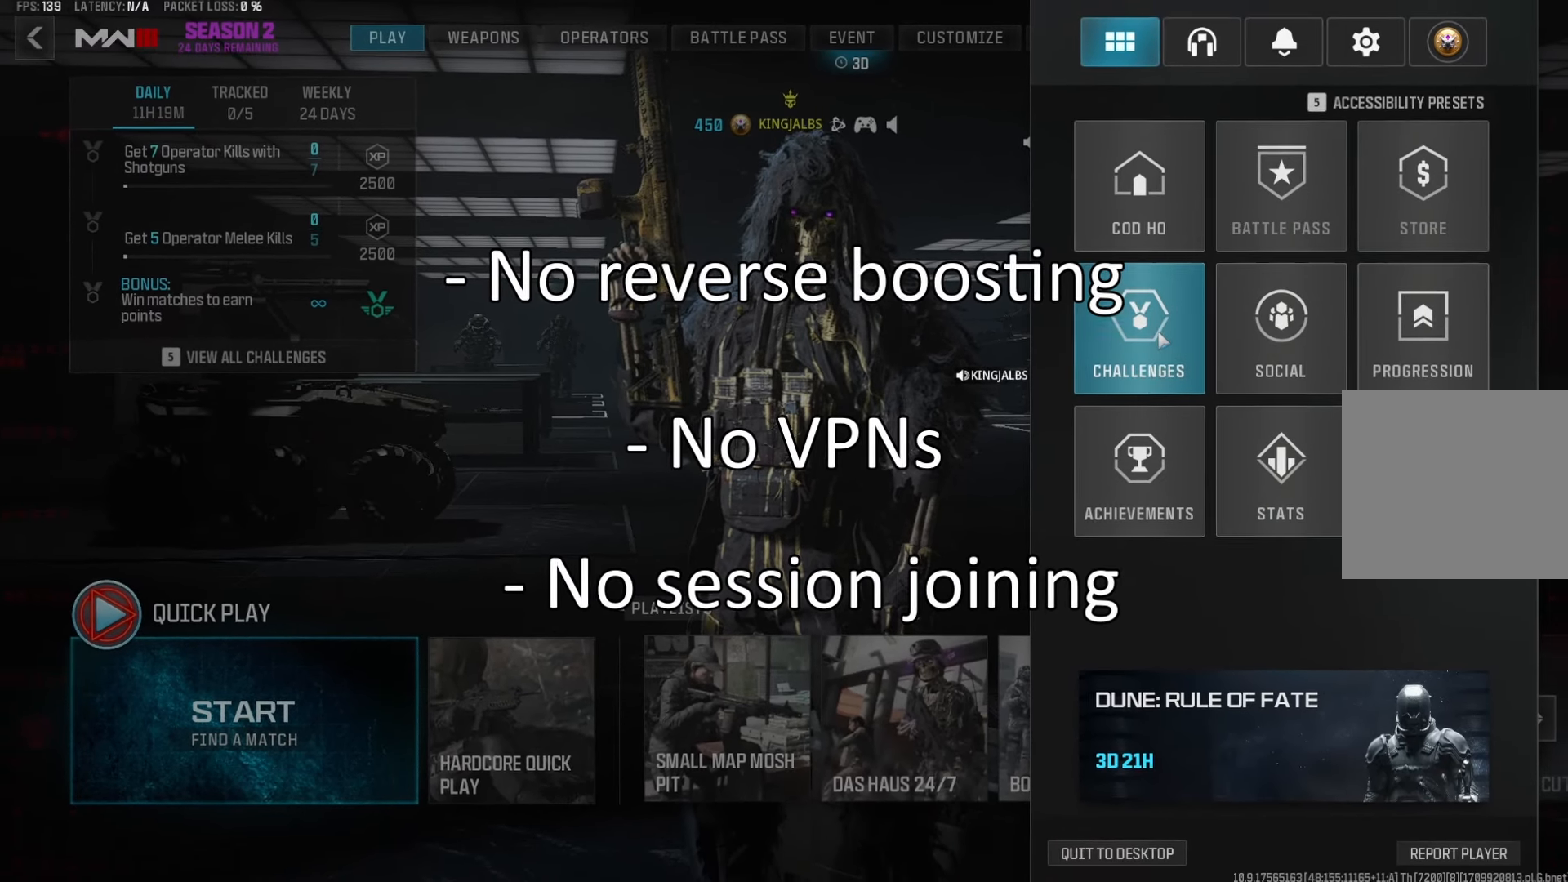
Gameplay with a controller (Xbox layout); each line is a JSON object with the inputs held at the frame after it. "events" lists button and stick changes between this image and that frame as [ms after this image, input, new state], when the widget could be followed in between.
{"buttons": [], "left_stick": "center", "right_stick": "center", "events": []}
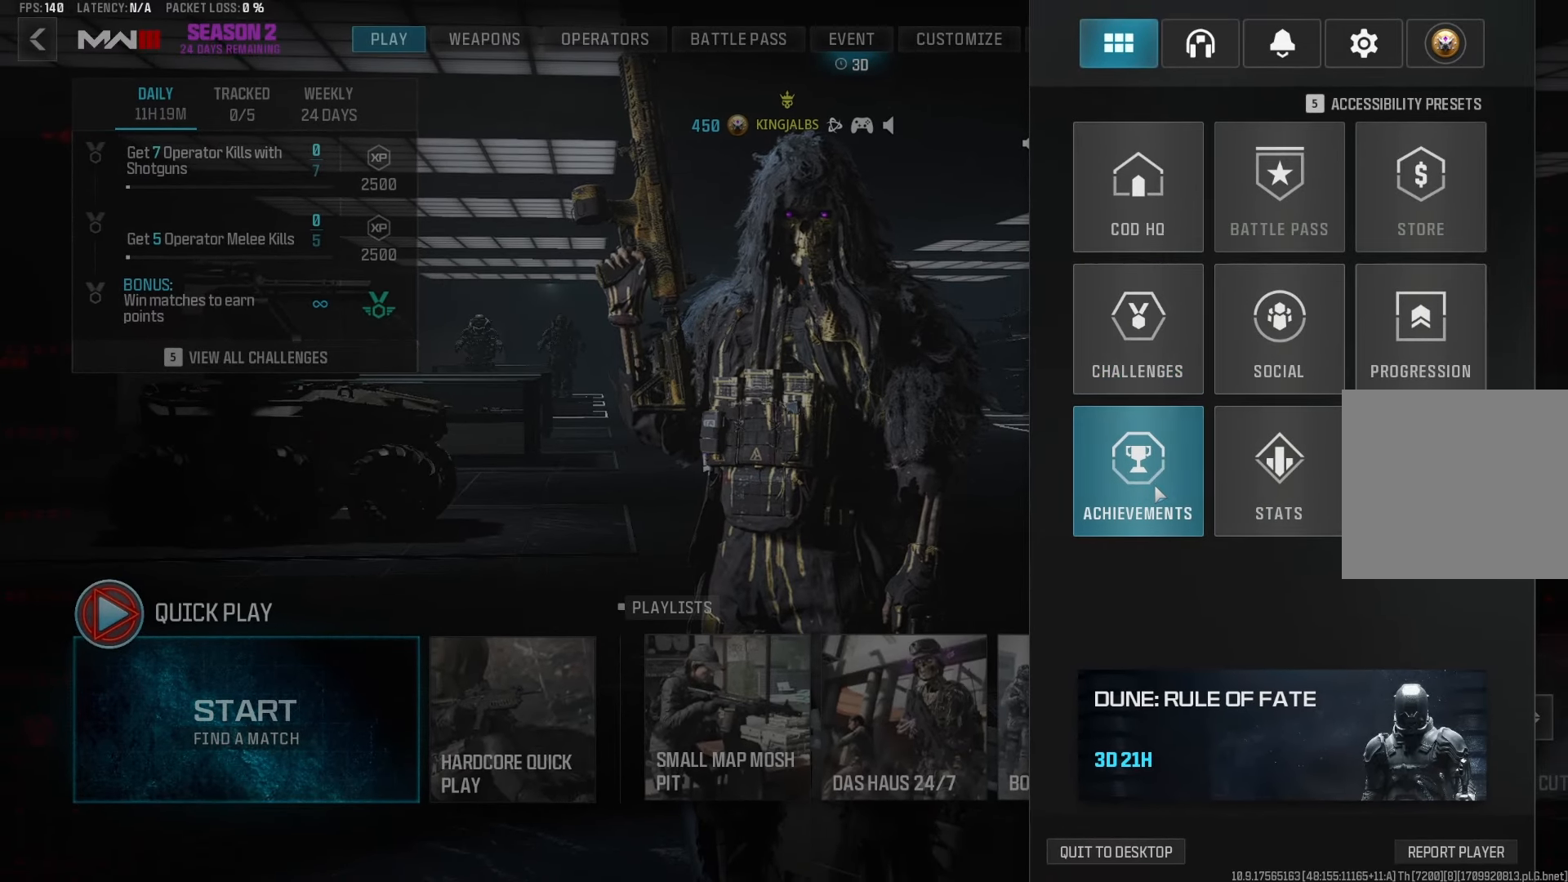
{"buttons": [], "left_stick": "center", "right_stick": "center", "events": []}
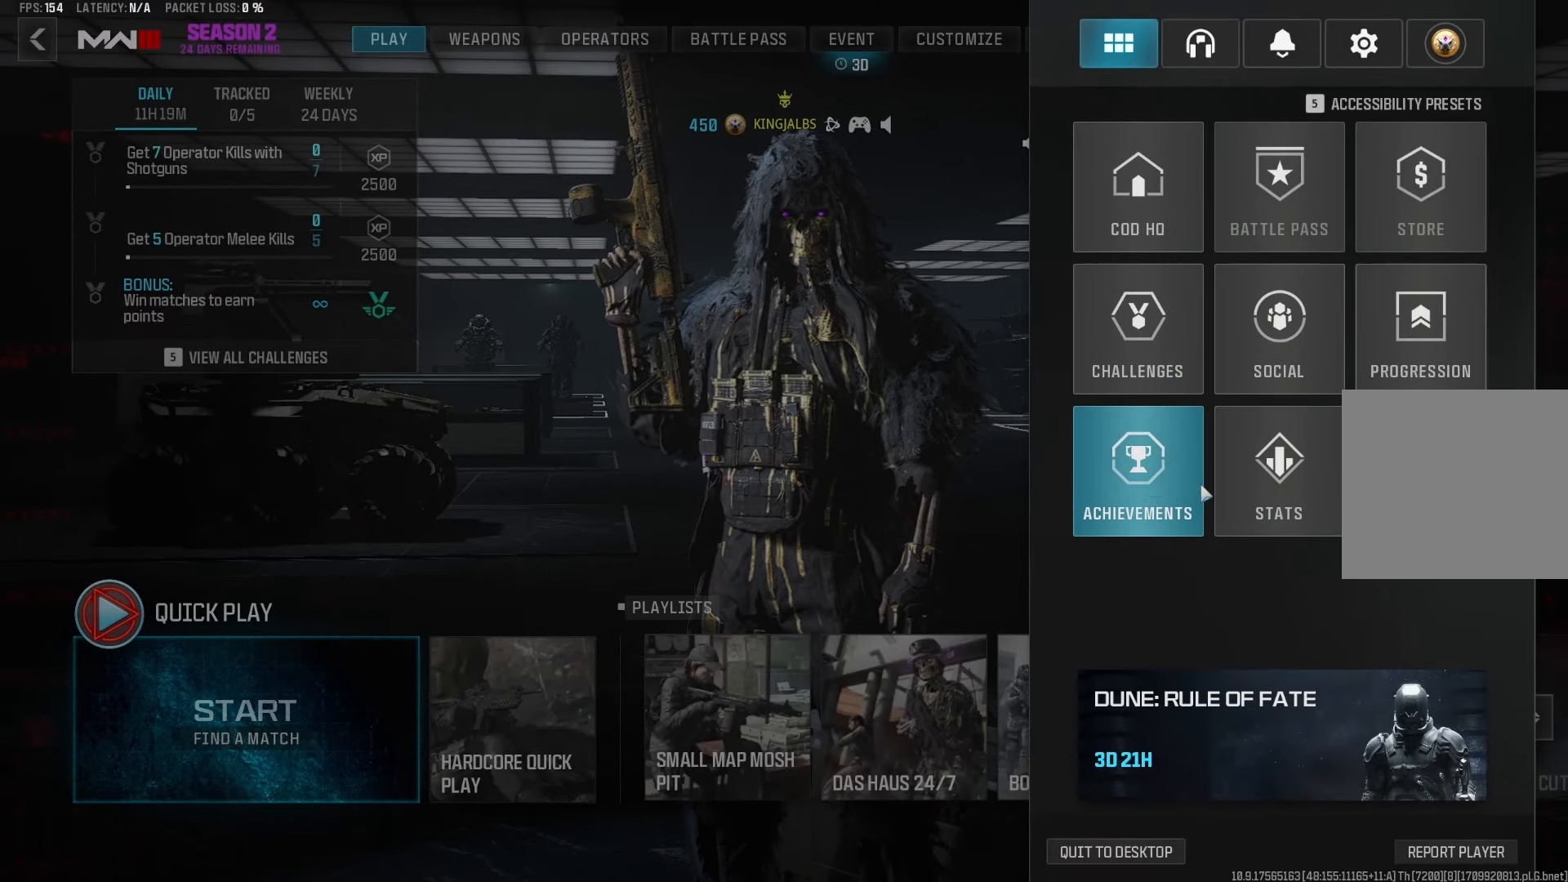
{"buttons": [], "left_stick": "center", "right_stick": "center", "events": []}
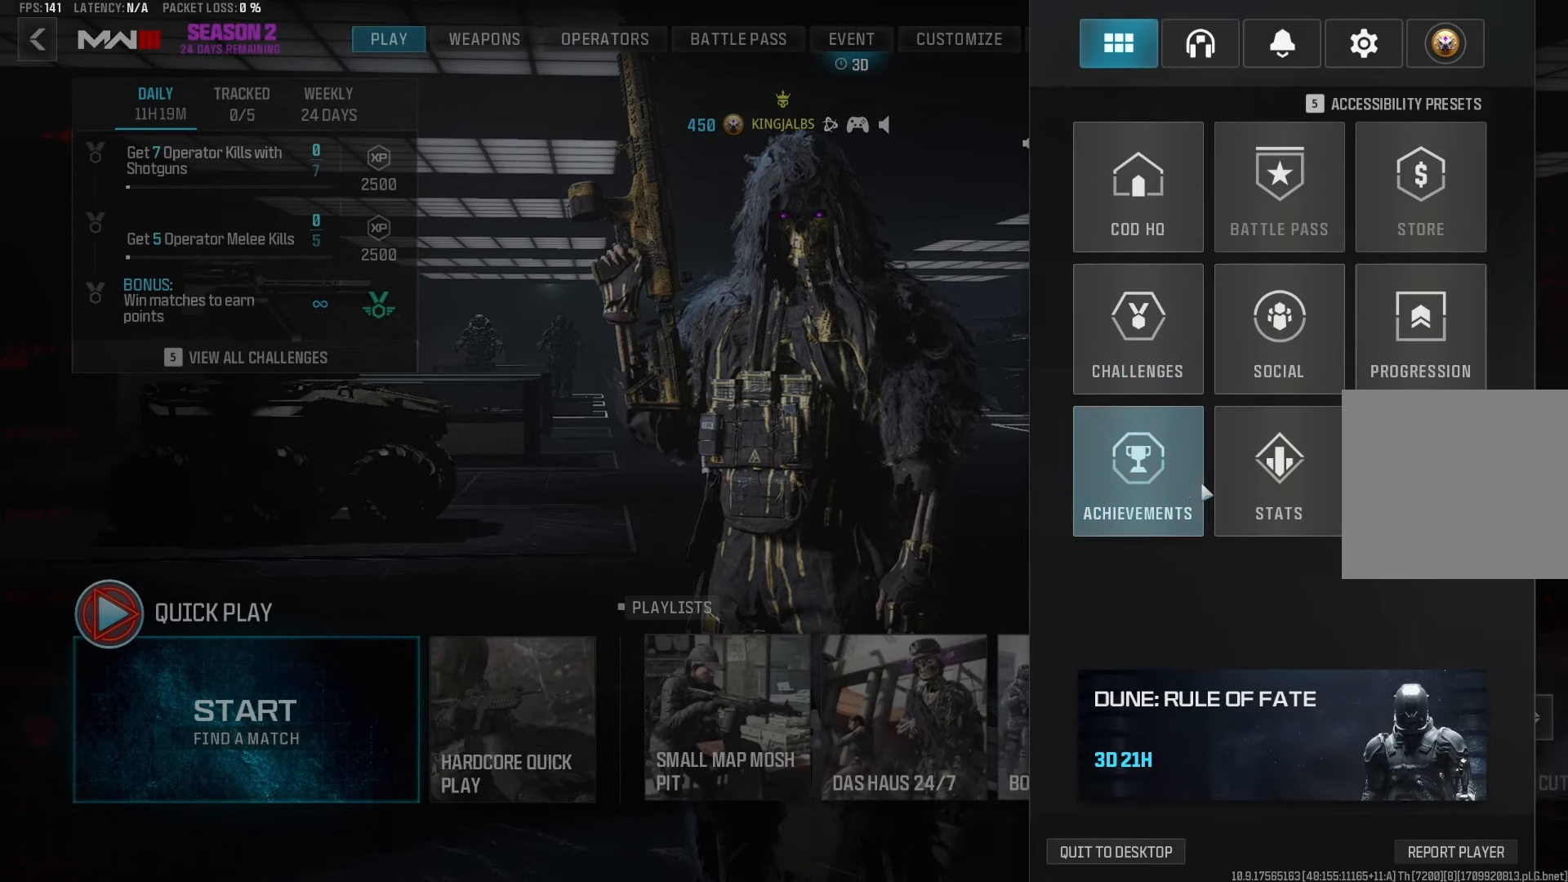
{"buttons": [], "left_stick": "center", "right_stick": "center", "events": []}
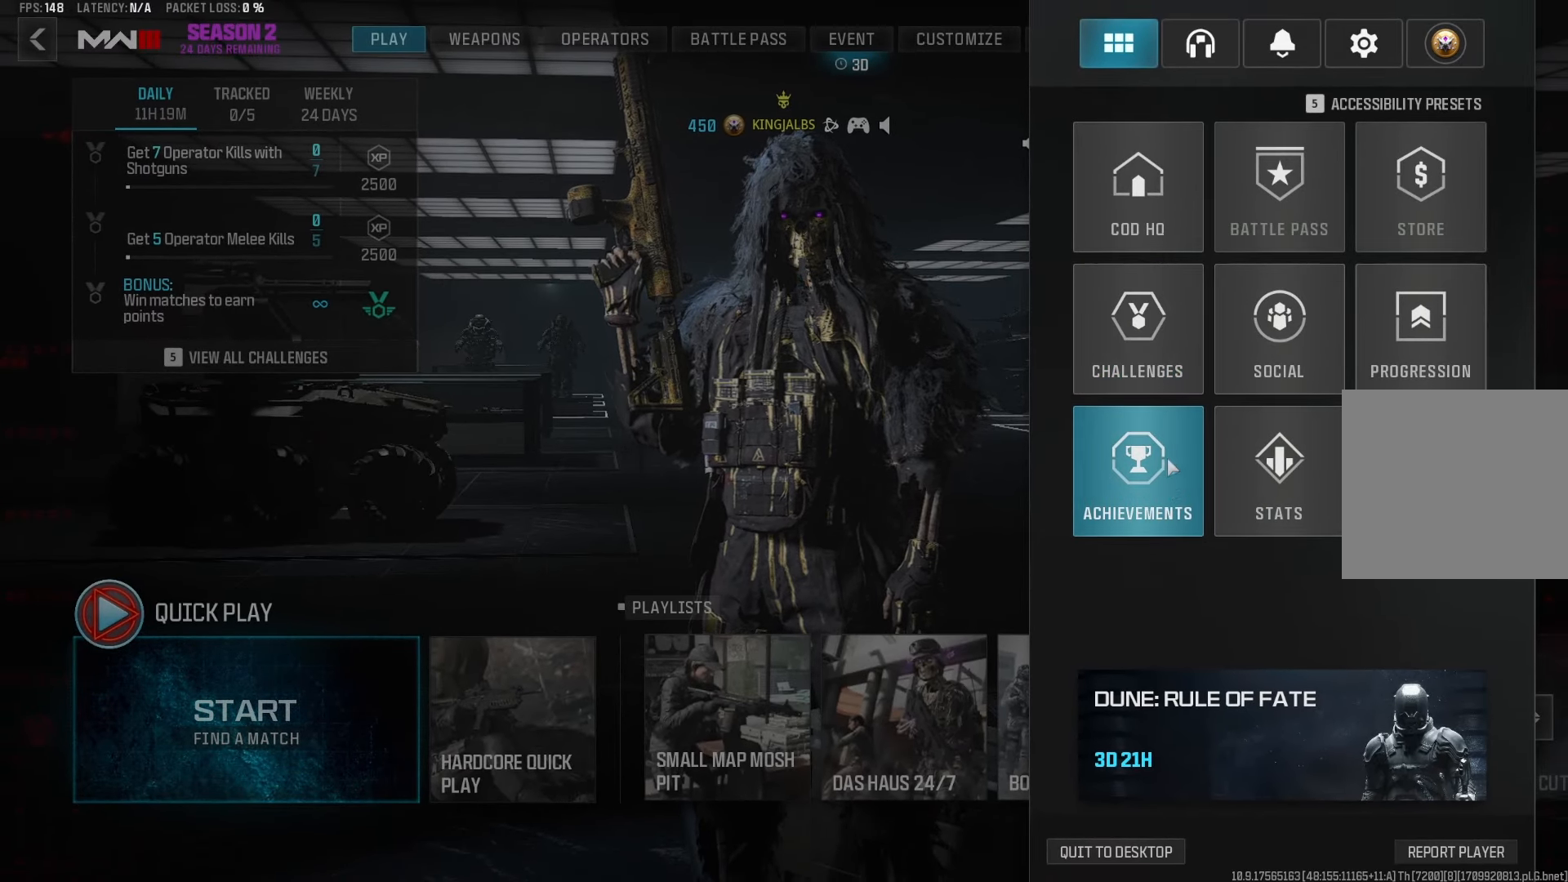
{"buttons": [], "left_stick": "center", "right_stick": "center", "events": []}
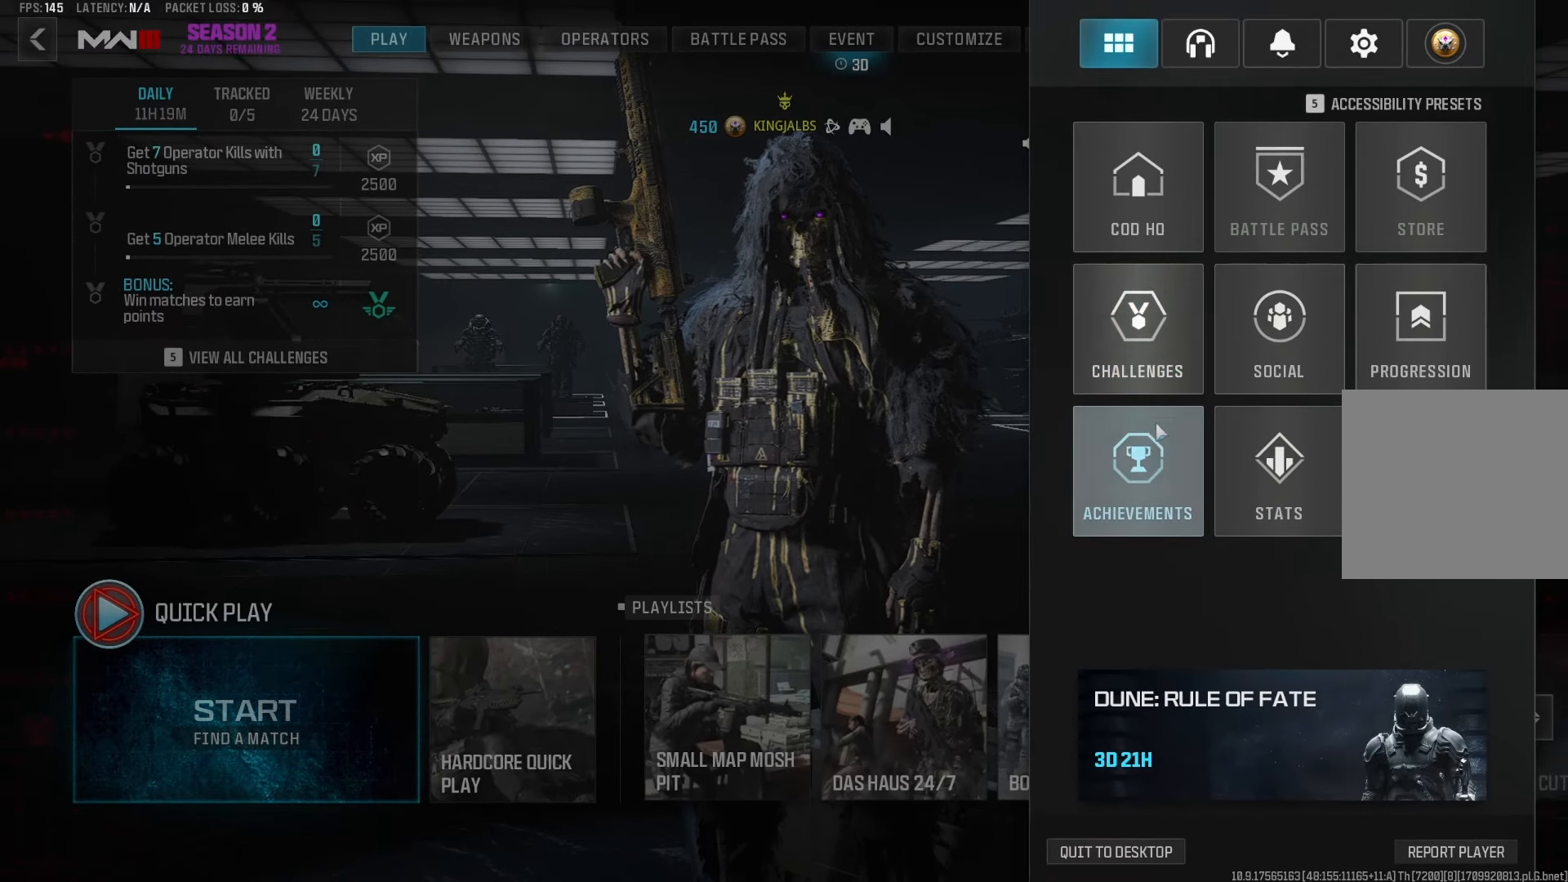
{"buttons": [], "left_stick": "center", "right_stick": "center", "events": []}
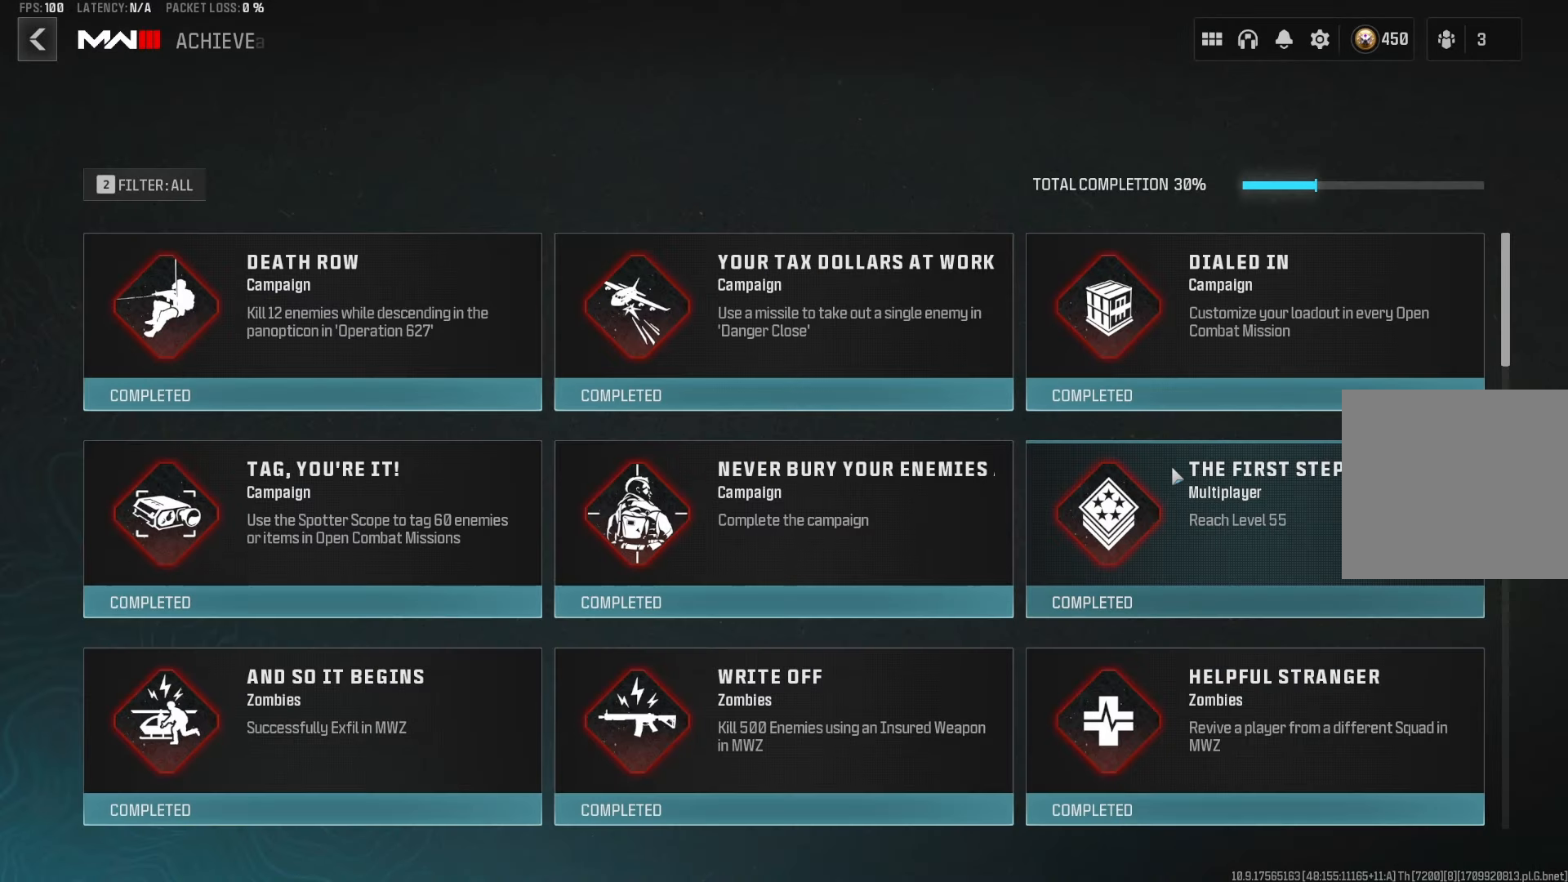
{"buttons": [], "left_stick": "center", "right_stick": "center", "events": [[383, "A", "down"], [483, "A", "up"]]}
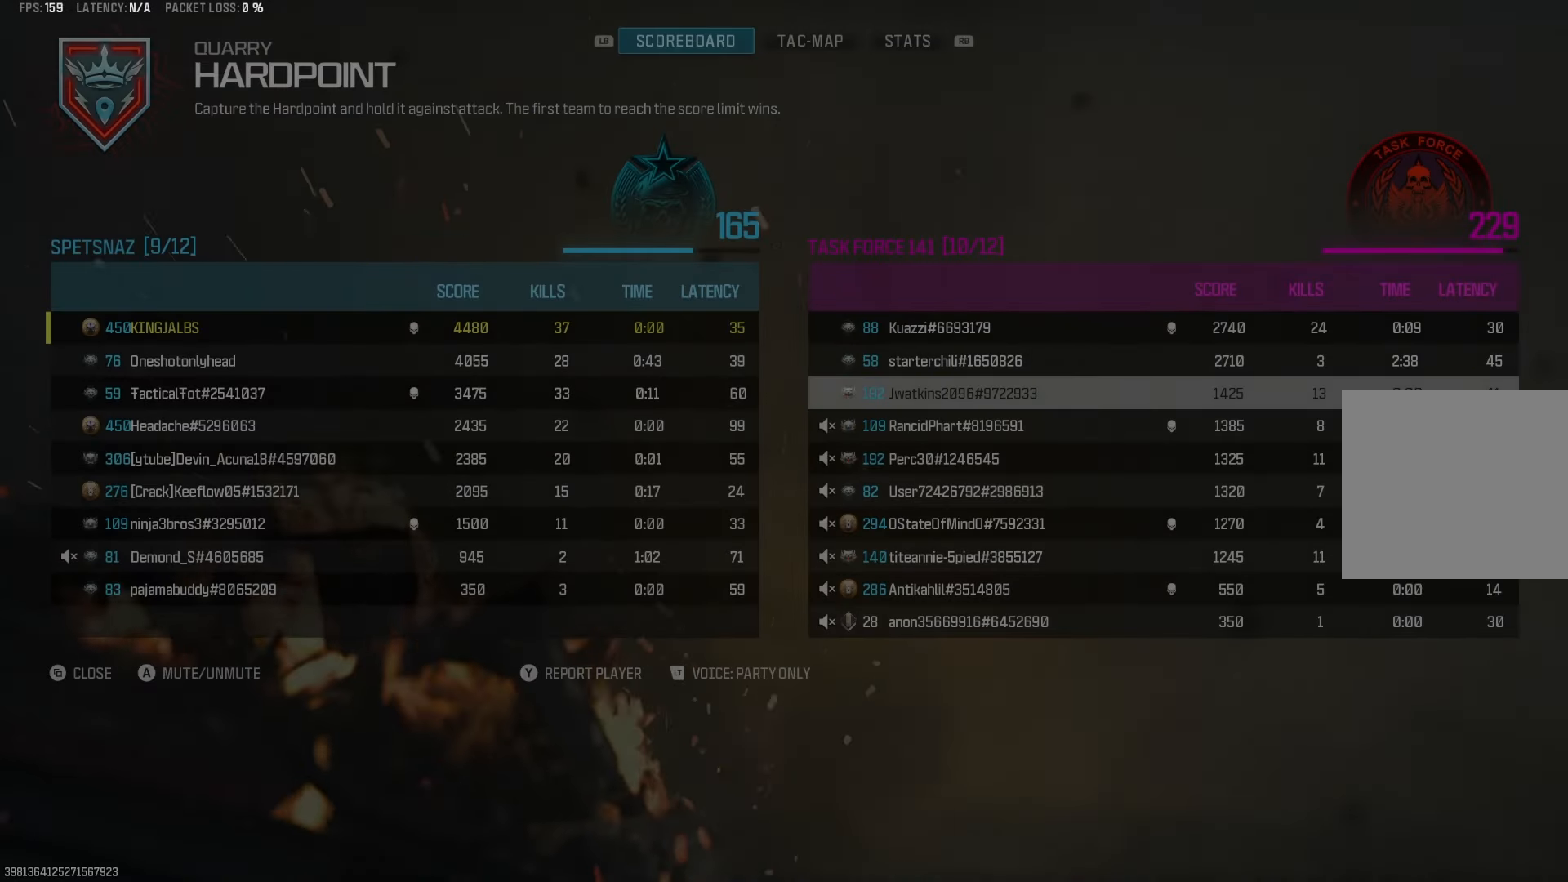
{"buttons": ["A"], "left_stick": "center", "right_stick": "center", "events": [[17, "DPAD_DOWN", "down"], [83, "DPAD_DOWN", "up"], [217, "A", "down"], [300, "A", "up"], [317, "DPAD_DOWN", "down"], [383, "DPAD_DOWN", "up"], [483, "A", "down"]]}
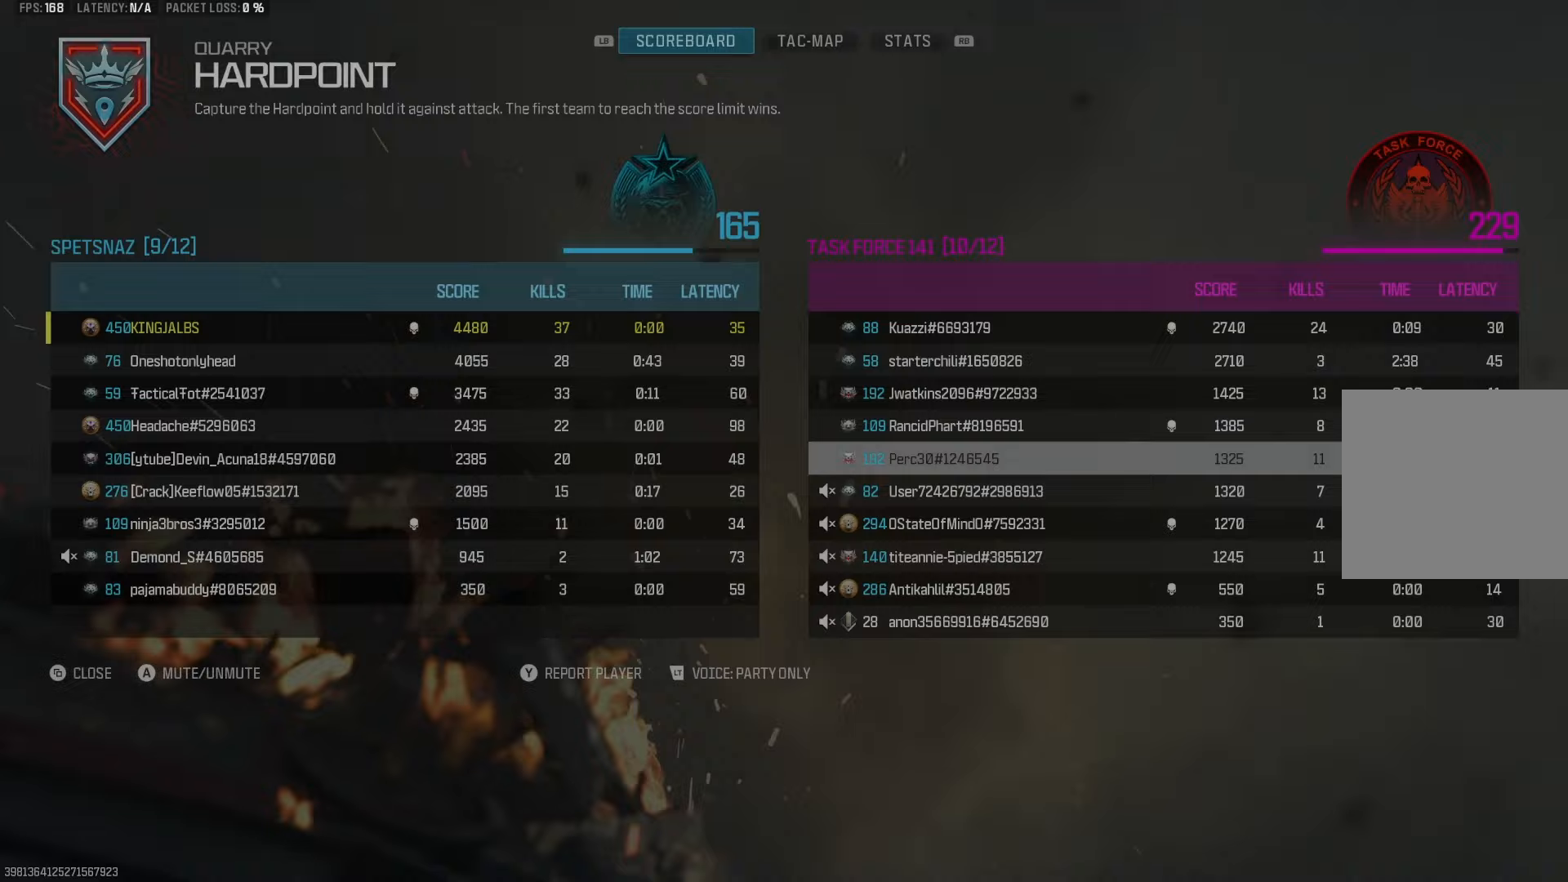
{"buttons": [], "left_stick": "center", "right_stick": "center", "events": [[100, "A", "up"], [100, "DPAD_DOWN", "down"], [200, "DPAD_DOWN", "up"], [283, "A", "down"], [367, "DPAD_DOWN", "down"], [400, "A", "up"], [467, "DPAD_DOWN", "up"]]}
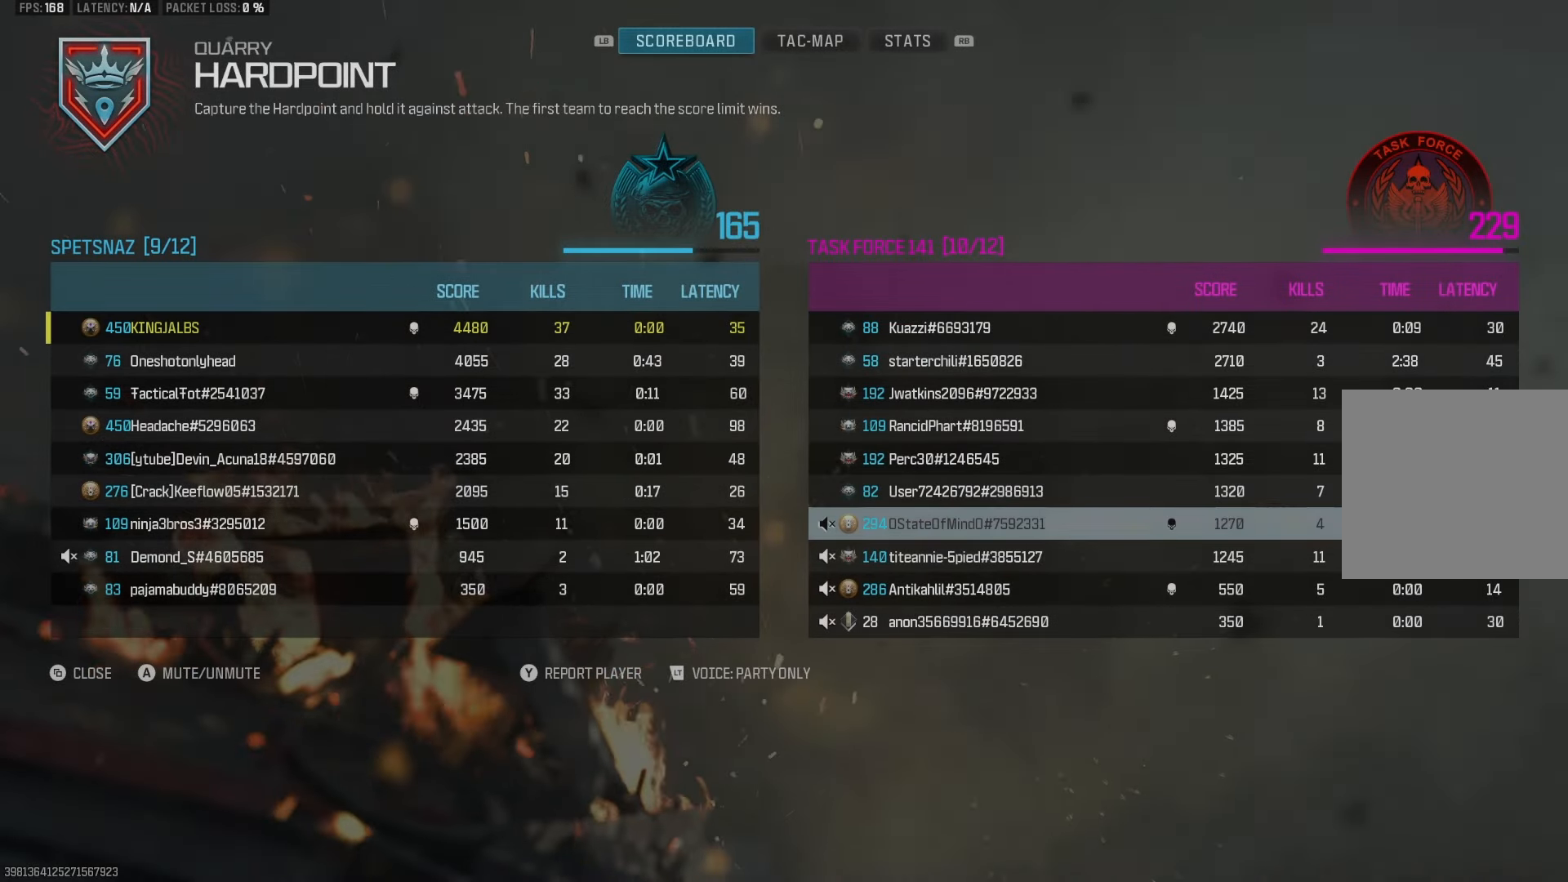
{"buttons": ["DPAD_DOWN"], "left_stick": "center", "right_stick": "center", "events": [[67, "A", "down"], [150, "A", "up"], [200, "DPAD_DOWN", "down"], [283, "DPAD_DOWN", "up"], [350, "A", "down"], [433, "A", "up"], [450, "DPAD_DOWN", "down"]]}
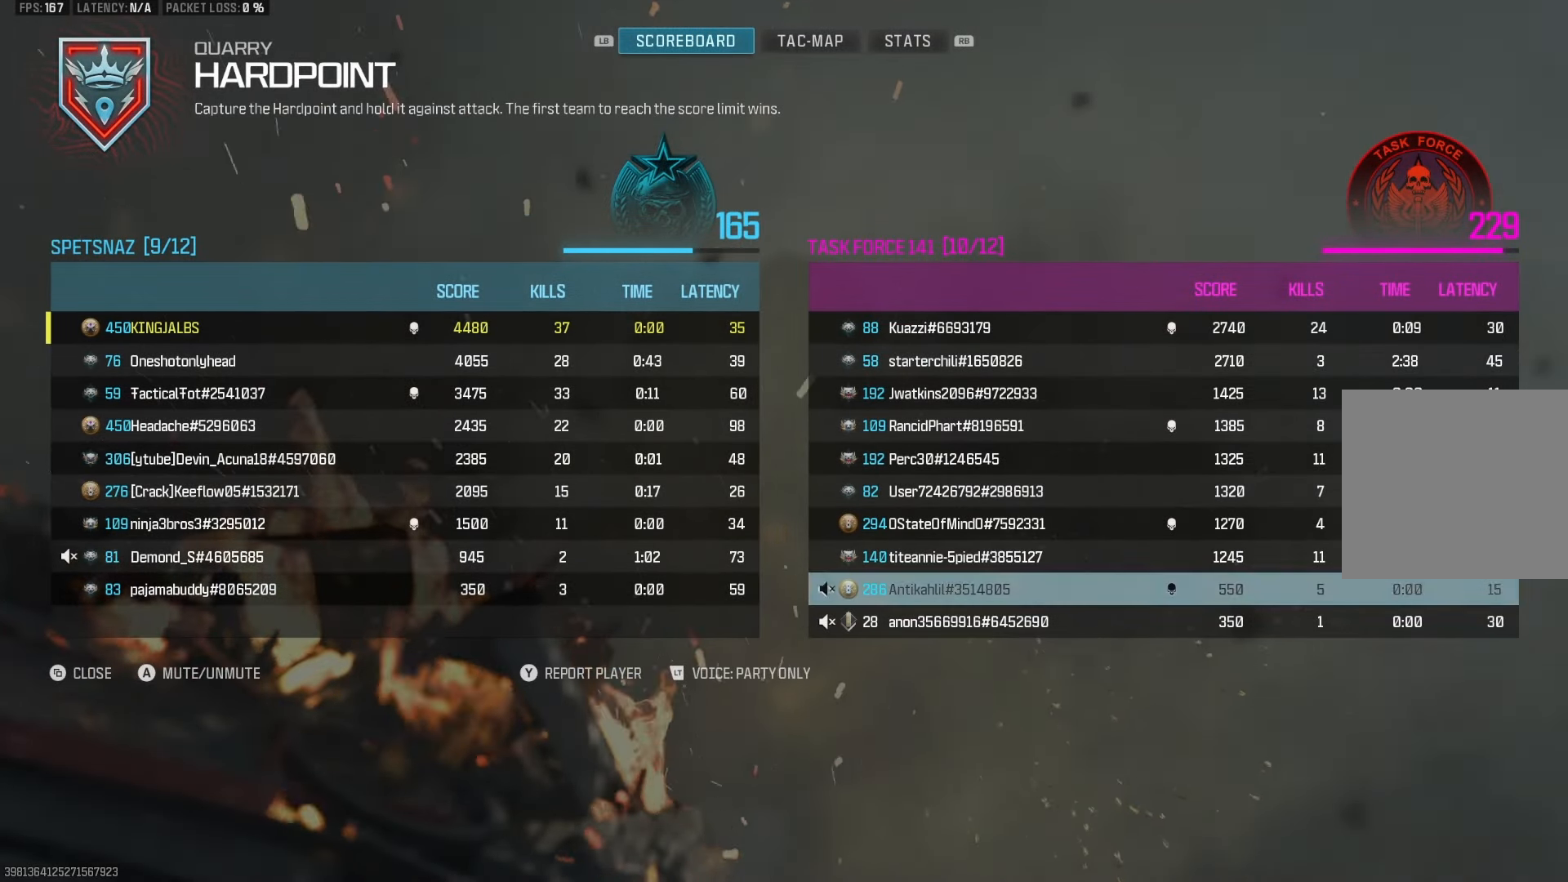
{"buttons": [], "left_stick": "center", "right_stick": "center", "events": [[17, "DPAD_DOWN", "up"], [133, "A", "down"], [233, "DPAD_DOWN", "down"], [250, "A", "up"], [317, "DPAD_DOWN", "up"], [400, "A", "down"], [483, "A", "up"]]}
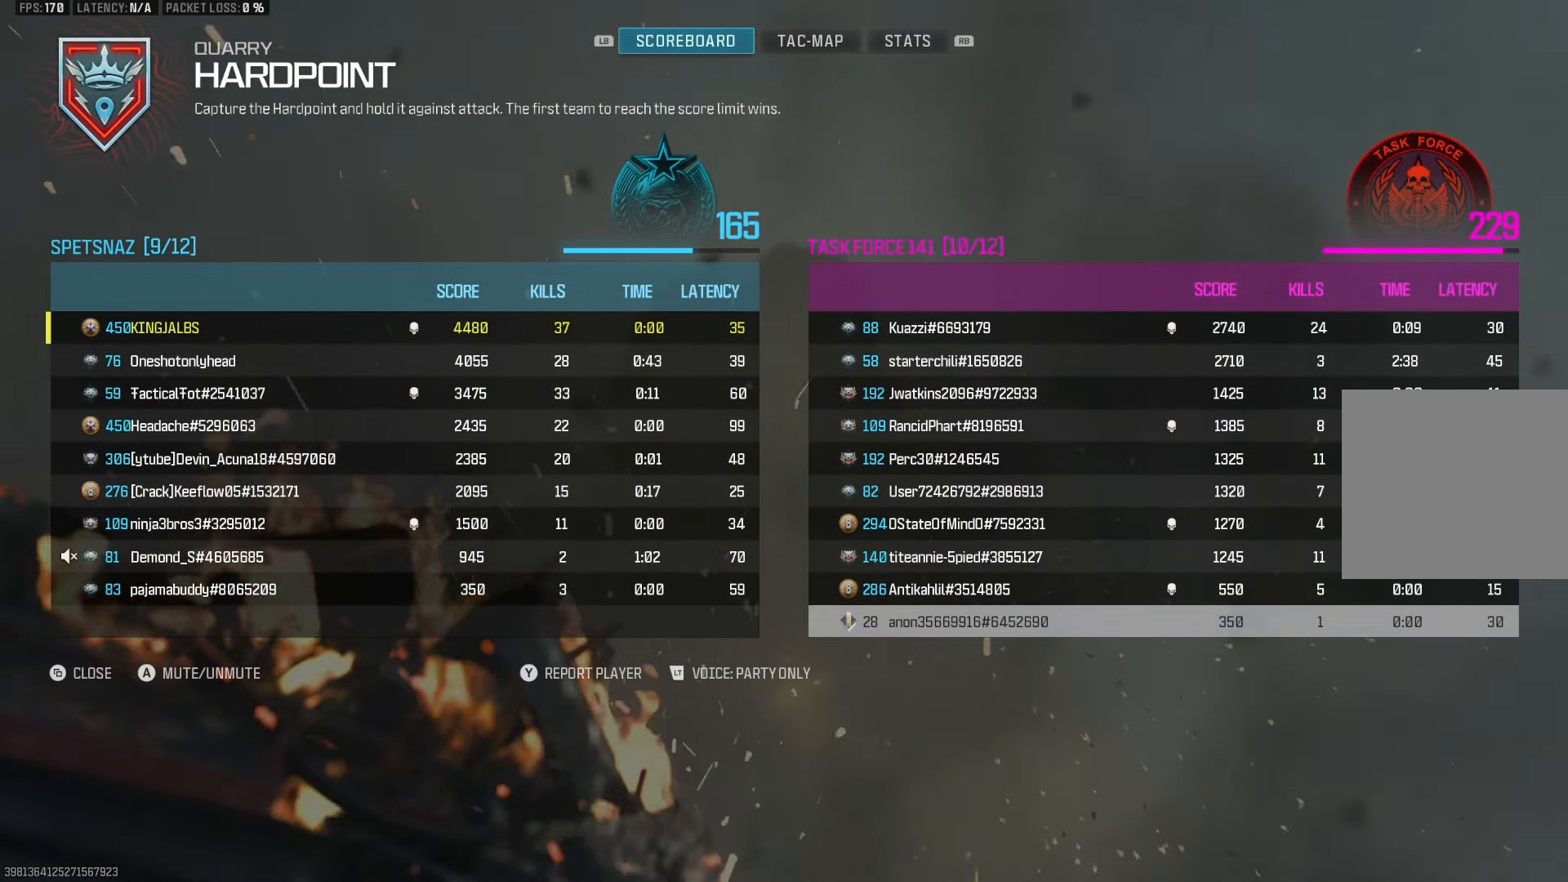
{"buttons": [], "left_stick": "center", "right_stick": "center", "events": []}
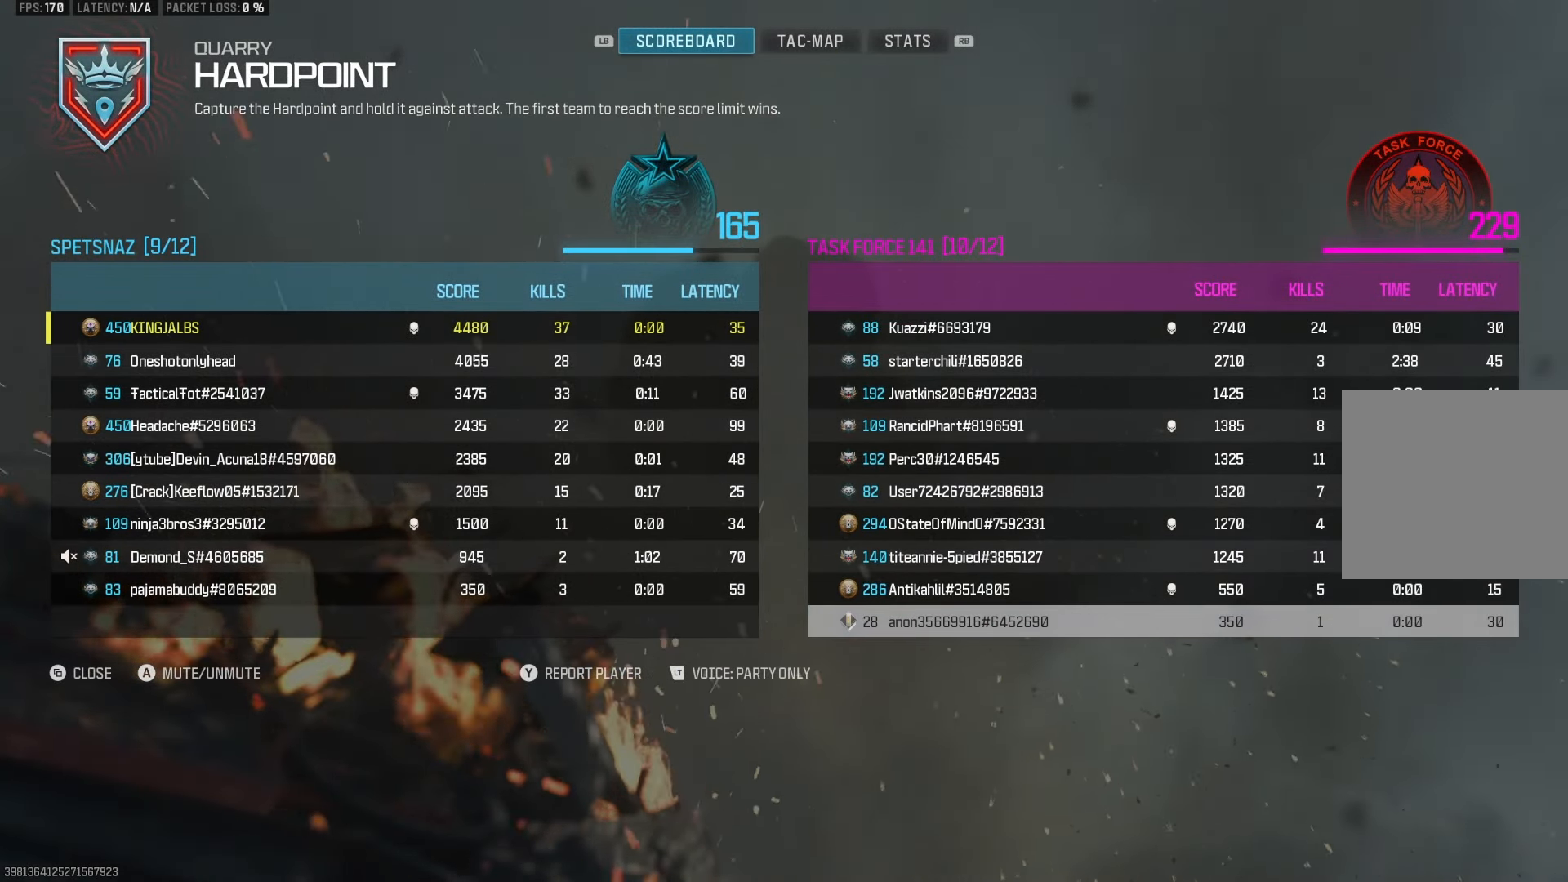
{"buttons": [], "left_stick": "center", "right_stick": "center", "events": []}
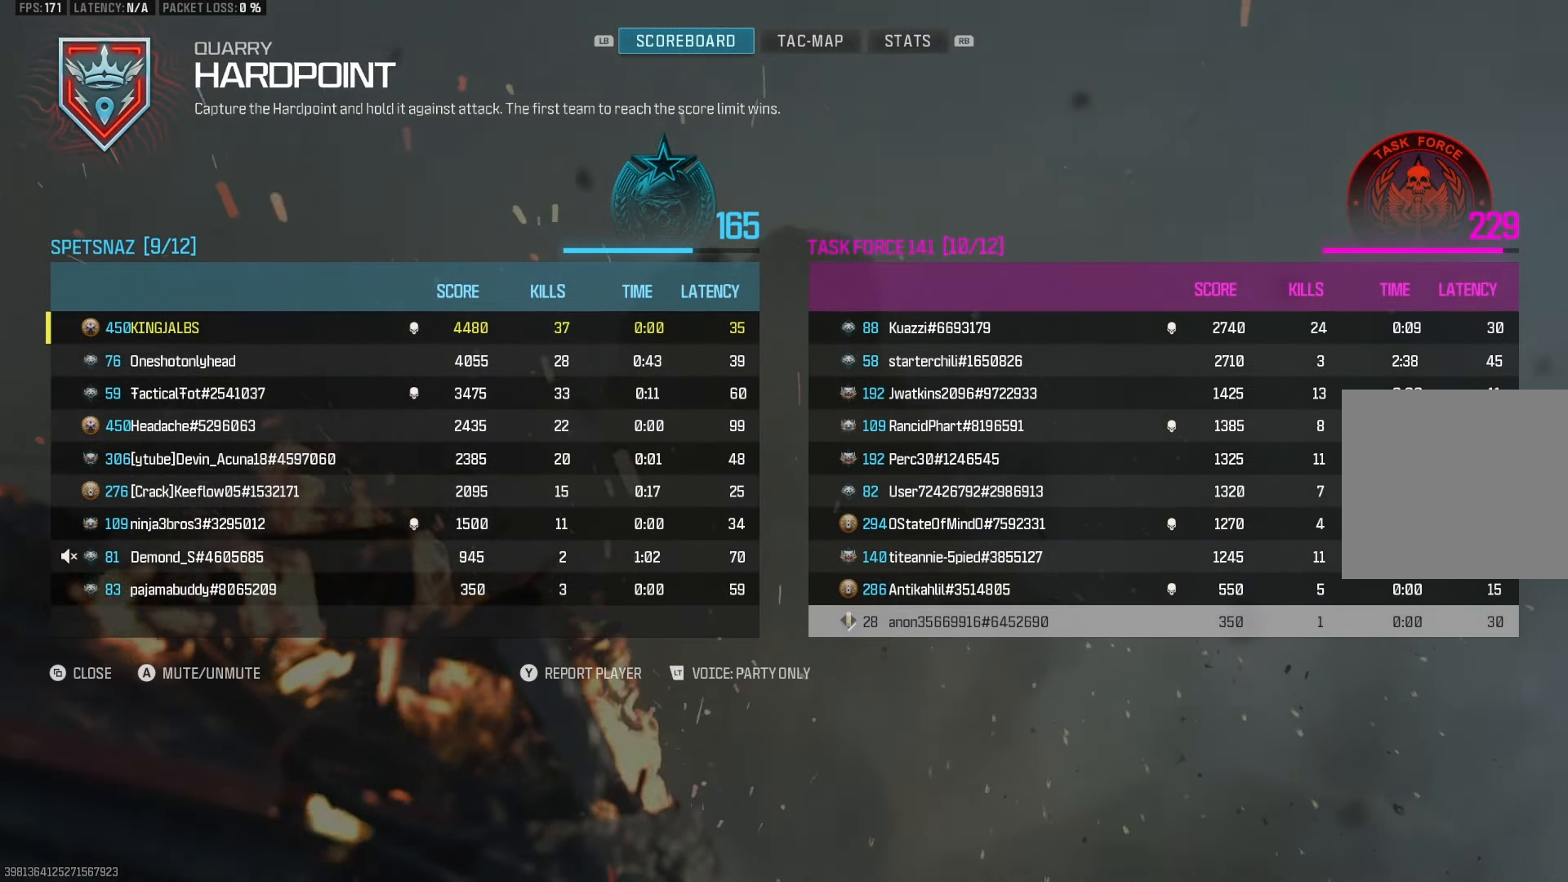
{"buttons": [], "left_stick": "center", "right_stick": "center", "events": []}
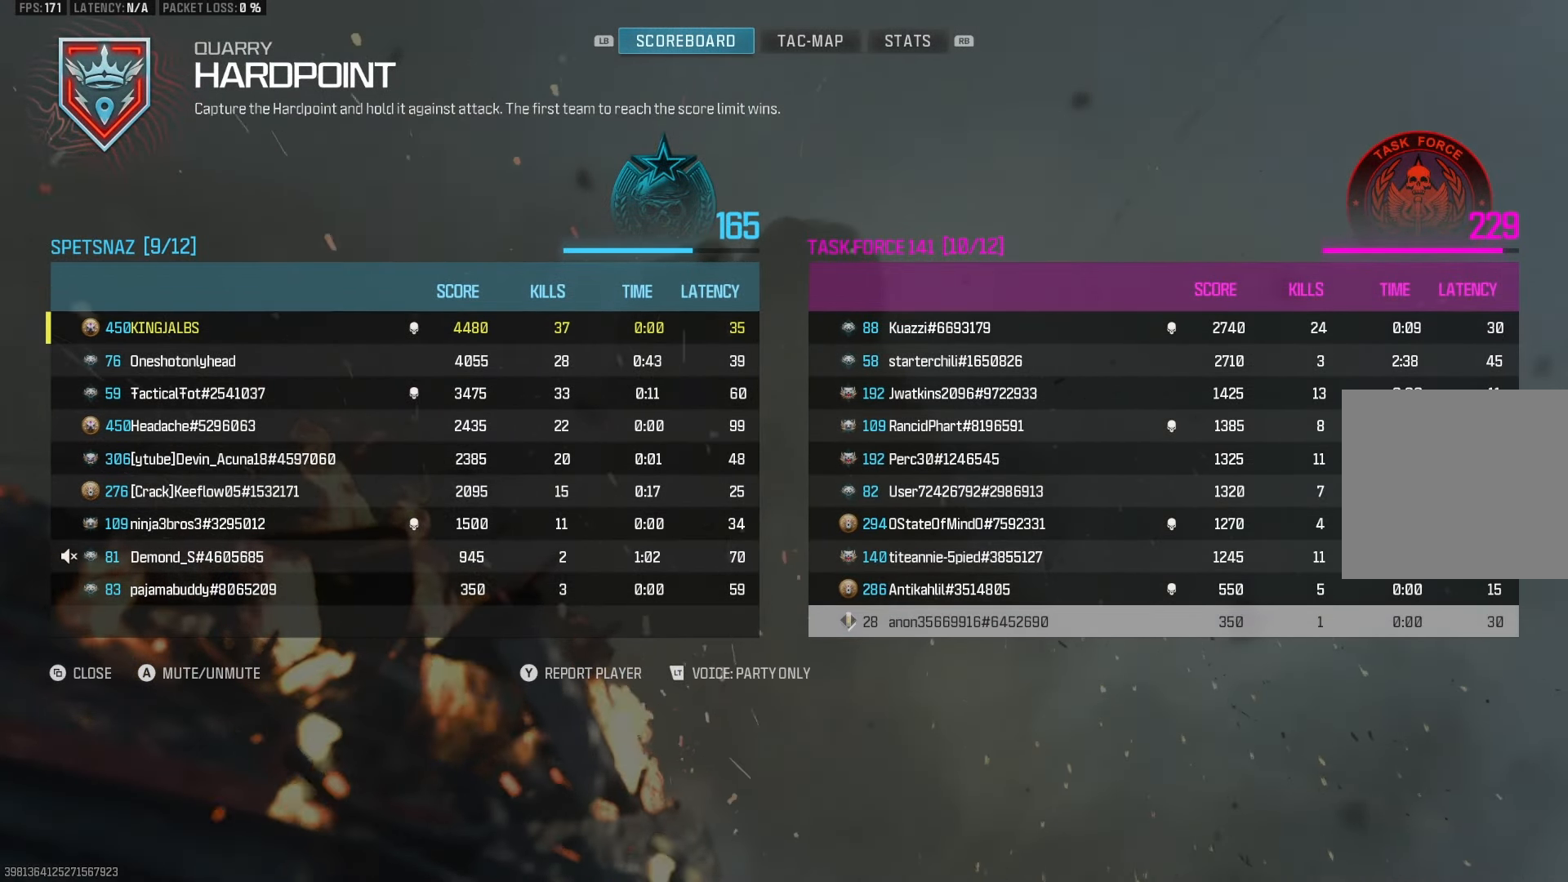
{"buttons": [], "left_stick": "center", "right_stick": "center", "events": []}
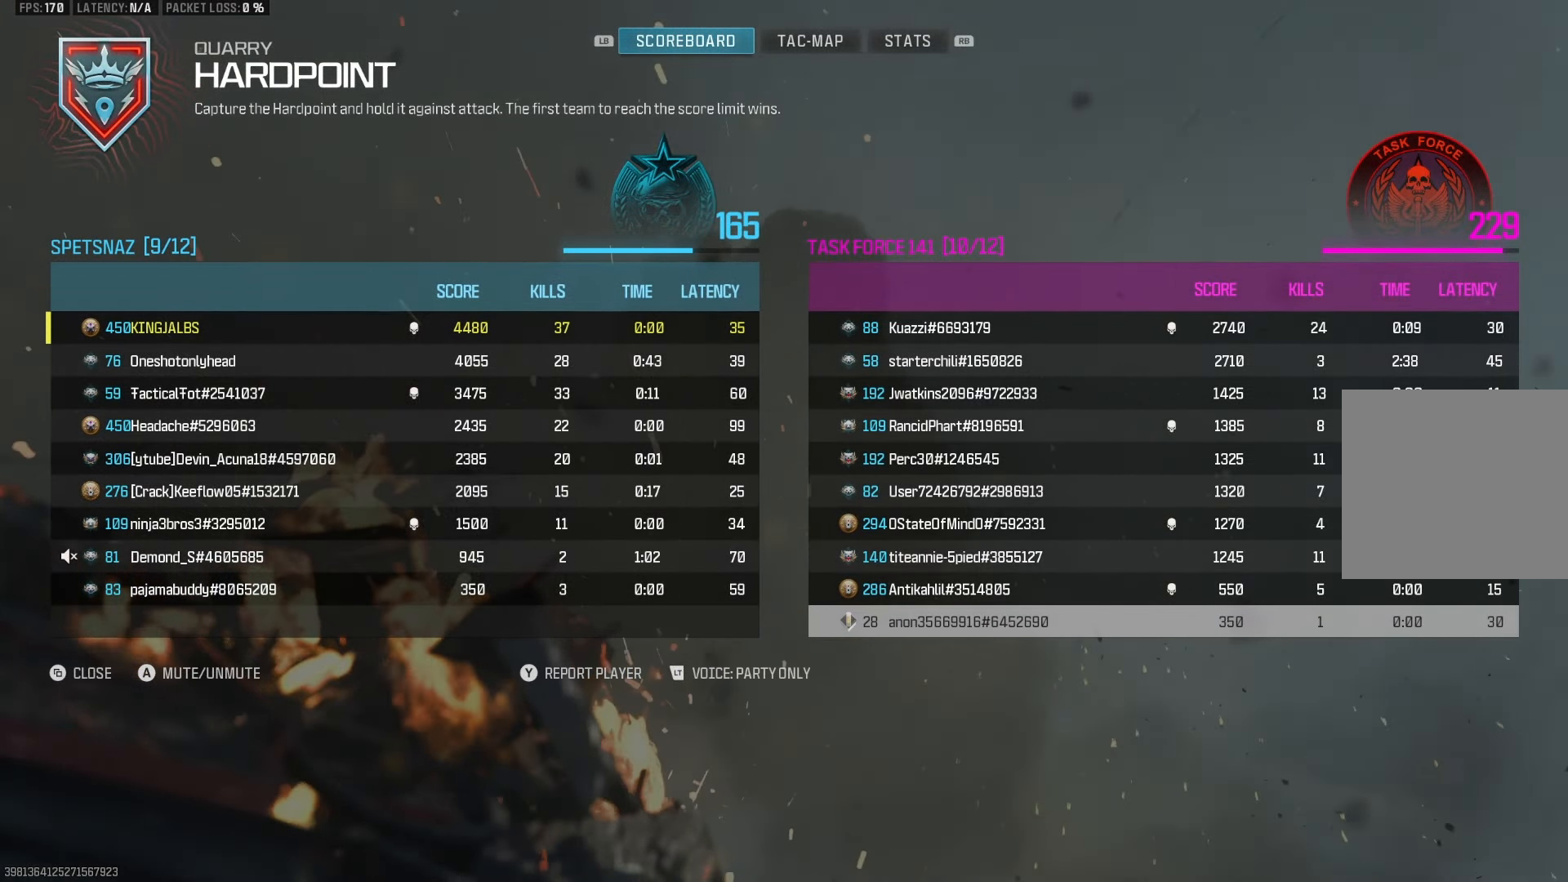
{"buttons": ["L2"], "left_stick": "center", "right_stick": "center", "events": [[383, "L2", "down"]]}
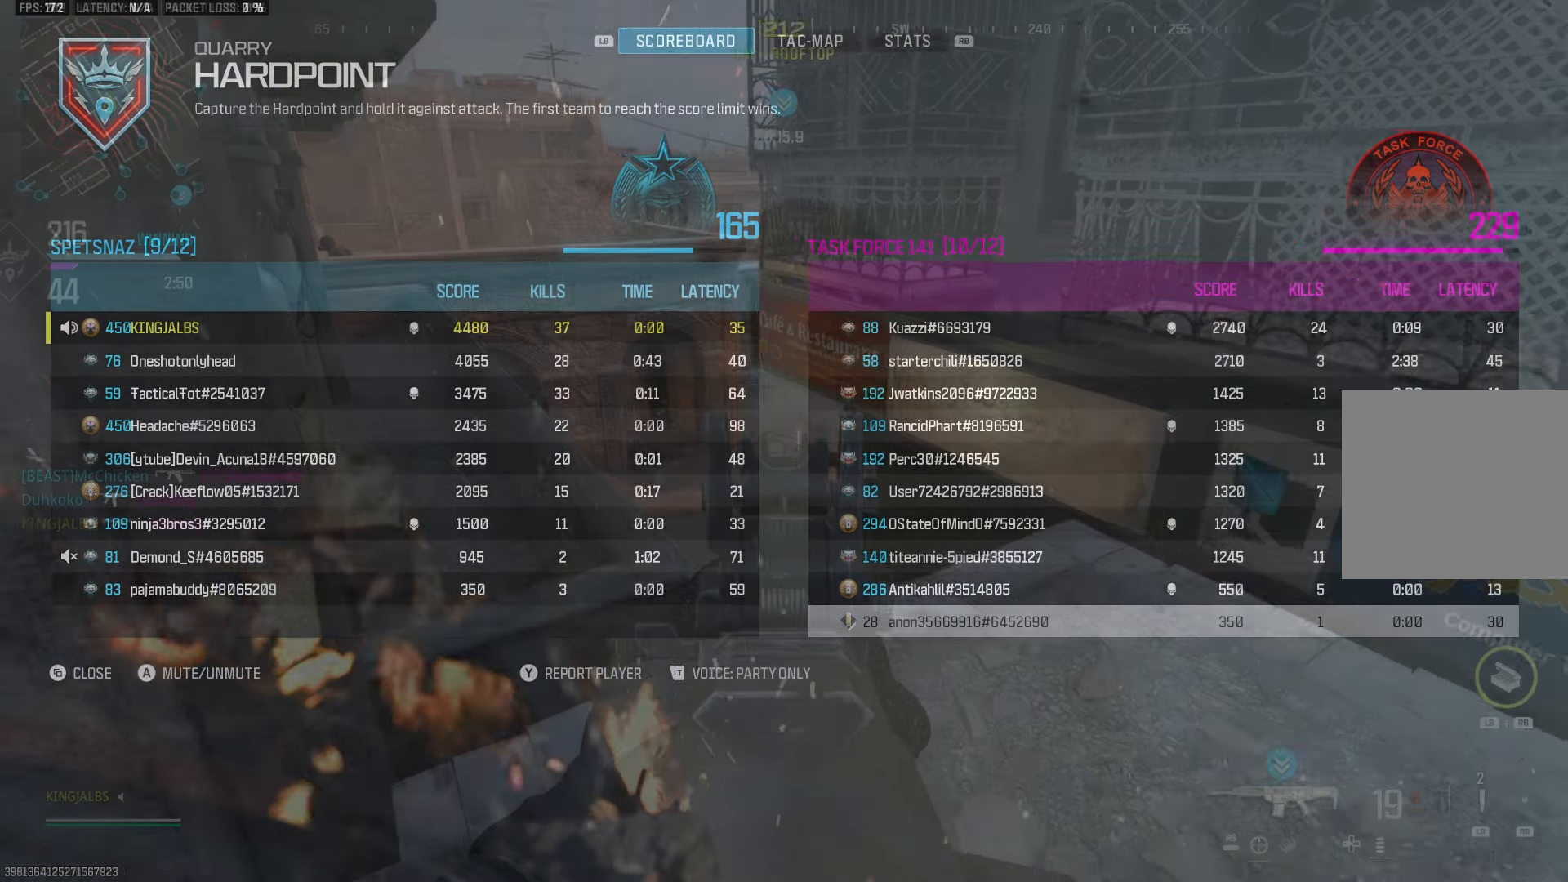
{"buttons": ["L2"], "left_stick": "center", "right_stick": "right", "events": [[100, "left_stick", "down-left"], [450, "left_stick", "center"], [483, "right_stick", "right"]]}
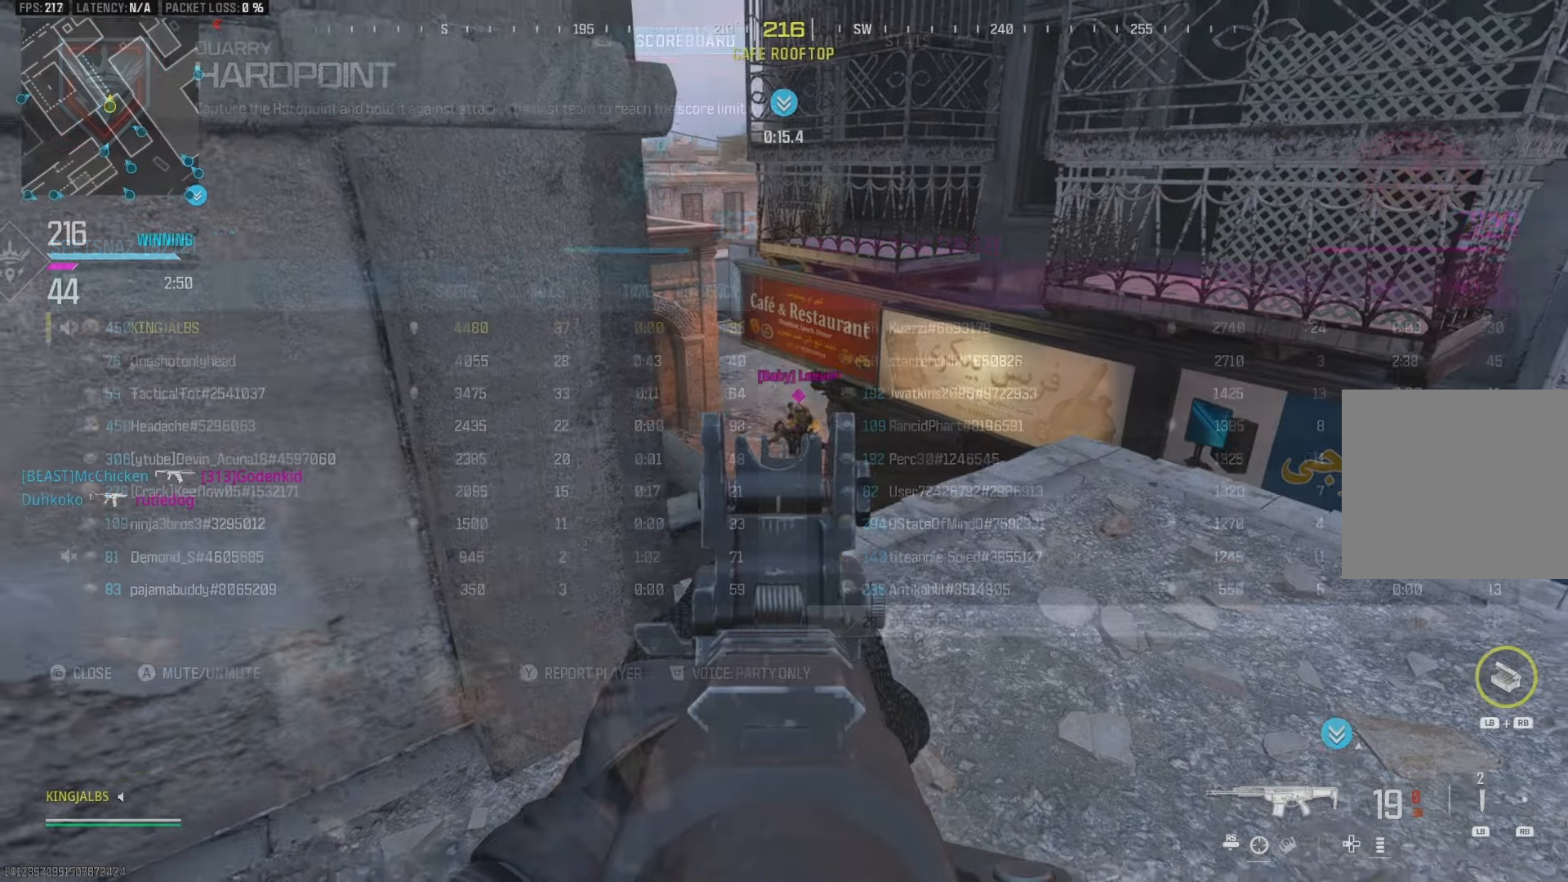
{"buttons": ["L2", "R2"], "left_stick": "down-left", "right_stick": "center", "events": [[17, "left_stick", "right"], [67, "R2", "down"], [83, "right_stick", "left"], [167, "left_stick", "left"], [233, "right_stick", "down"], [250, "left_stick", "center"], [300, "left_stick", "up"], [350, "right_stick", "down-right"], [483, "right_stick", "center"], [500, "left_stick", "down-left"]]}
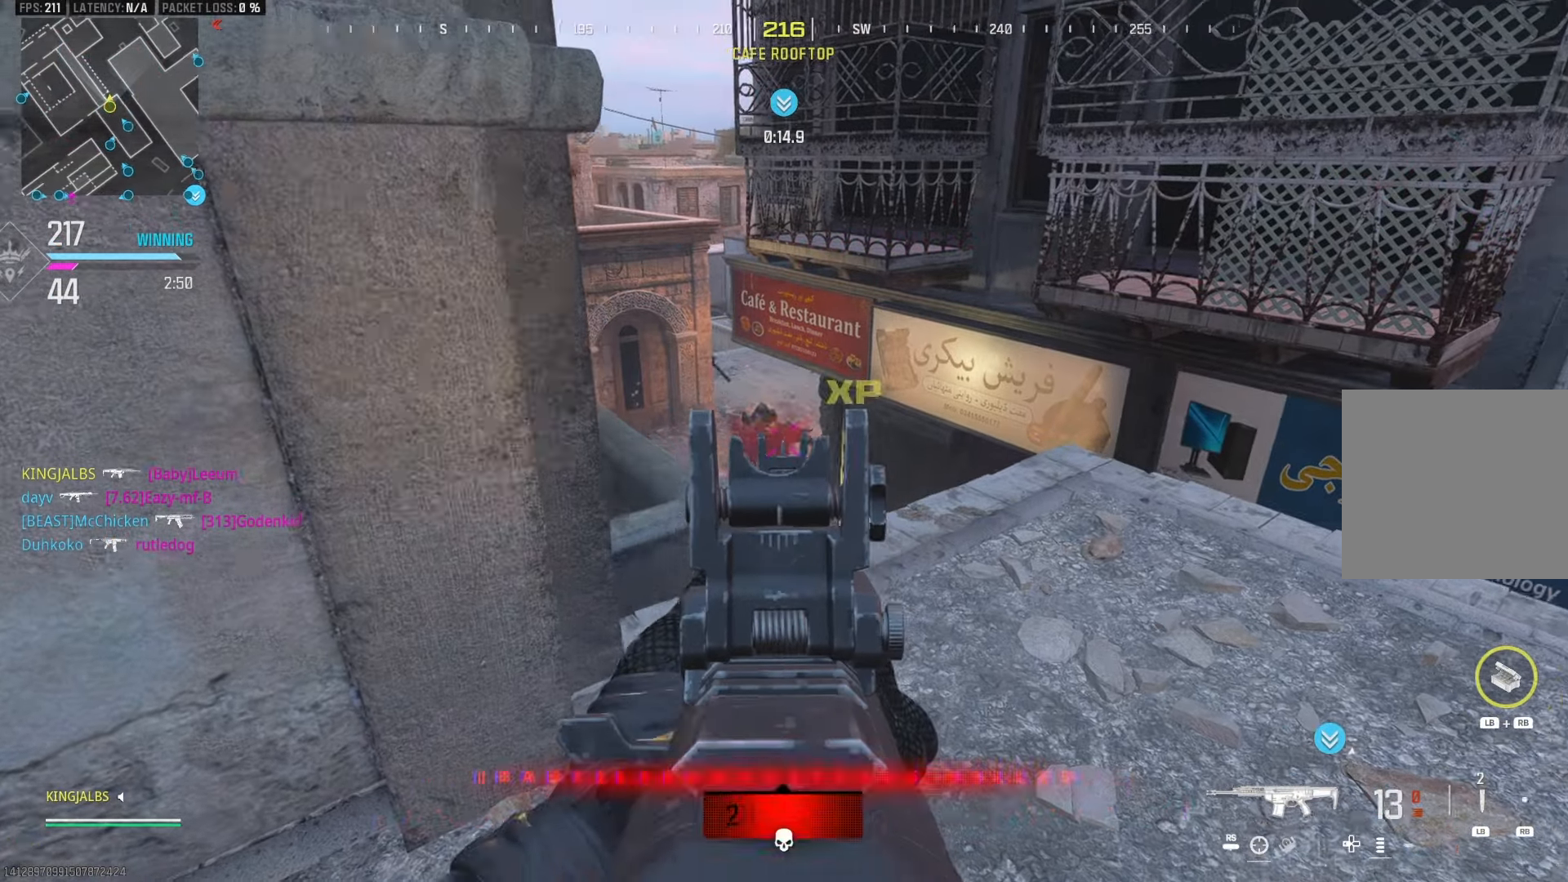
{"buttons": ["L2"], "left_stick": "right", "right_stick": "center", "events": [[67, "right_stick", "left"], [183, "R2", "up"], [183, "left_stick", "right"], [250, "right_stick", "up"], [450, "right_stick", "center"]]}
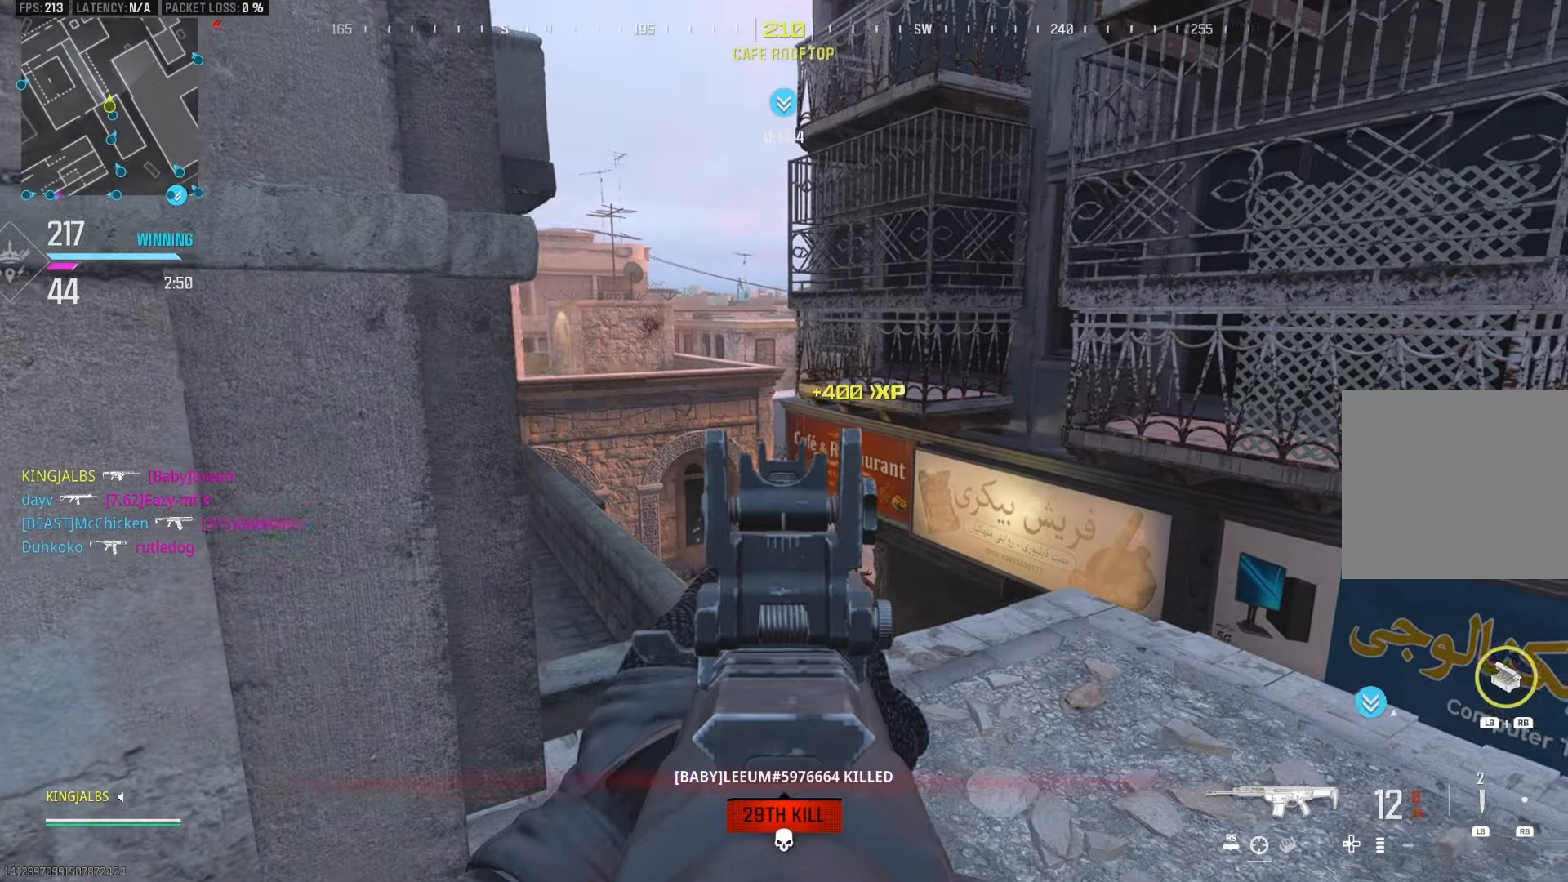
{"buttons": ["L2"], "left_stick": "down", "right_stick": "up", "events": [[33, "left_stick", "down-left"], [117, "right_stick", "down"], [267, "right_stick", "center"], [450, "right_stick", "up"], [500, "left_stick", "down"]]}
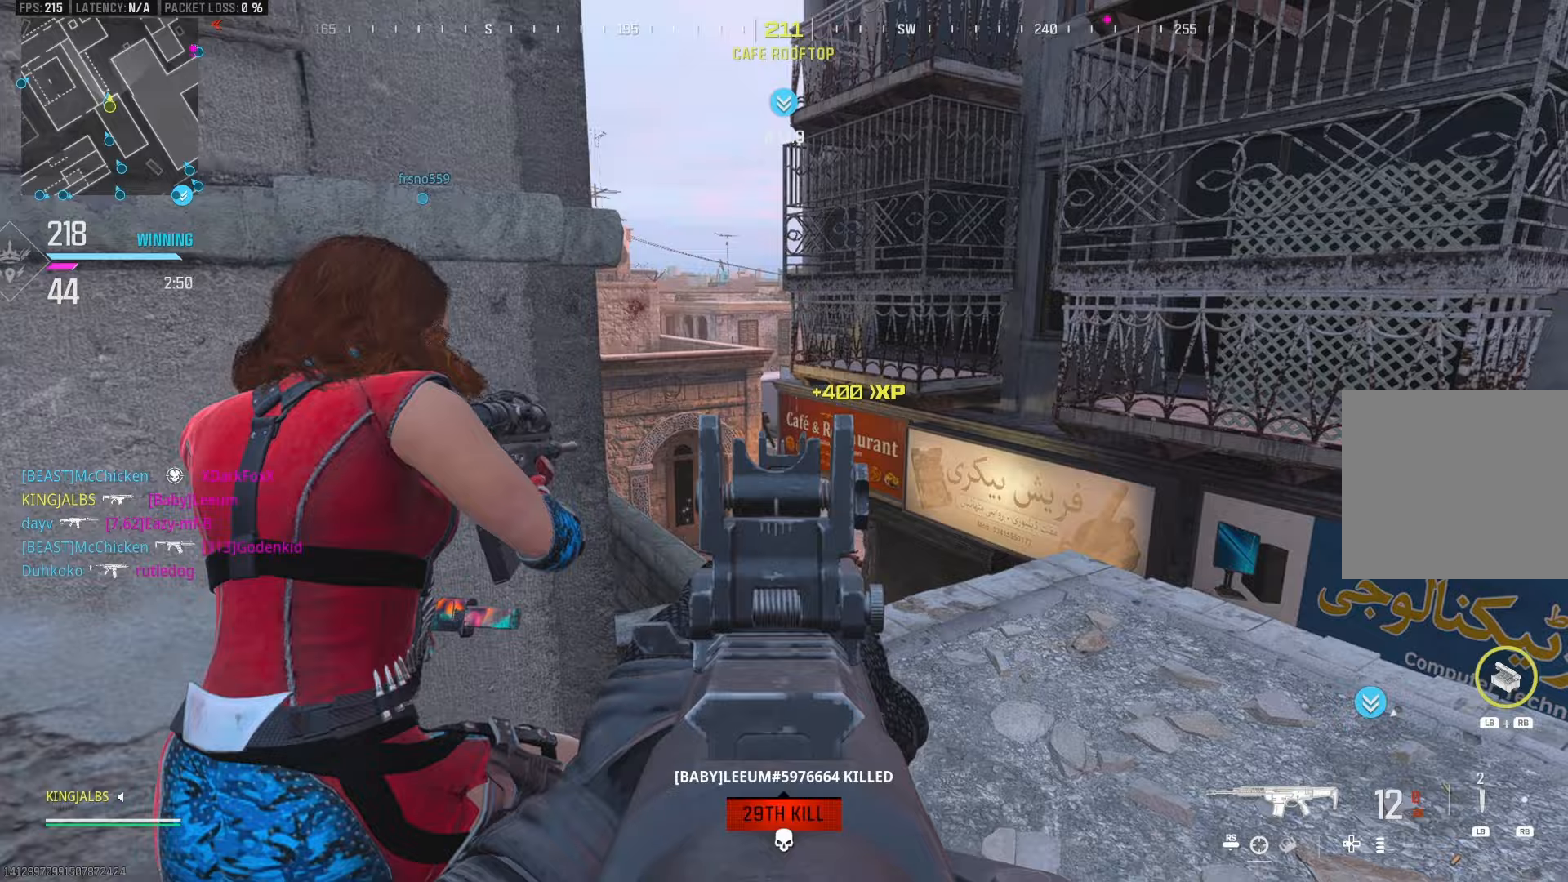
{"buttons": ["L2"], "left_stick": "down-right", "right_stick": "up", "events": [[100, "right_stick", "up-left"], [133, "A", "down"], [200, "right_stick", "up"], [267, "A", "up"], [367, "left_stick", "down-right"]]}
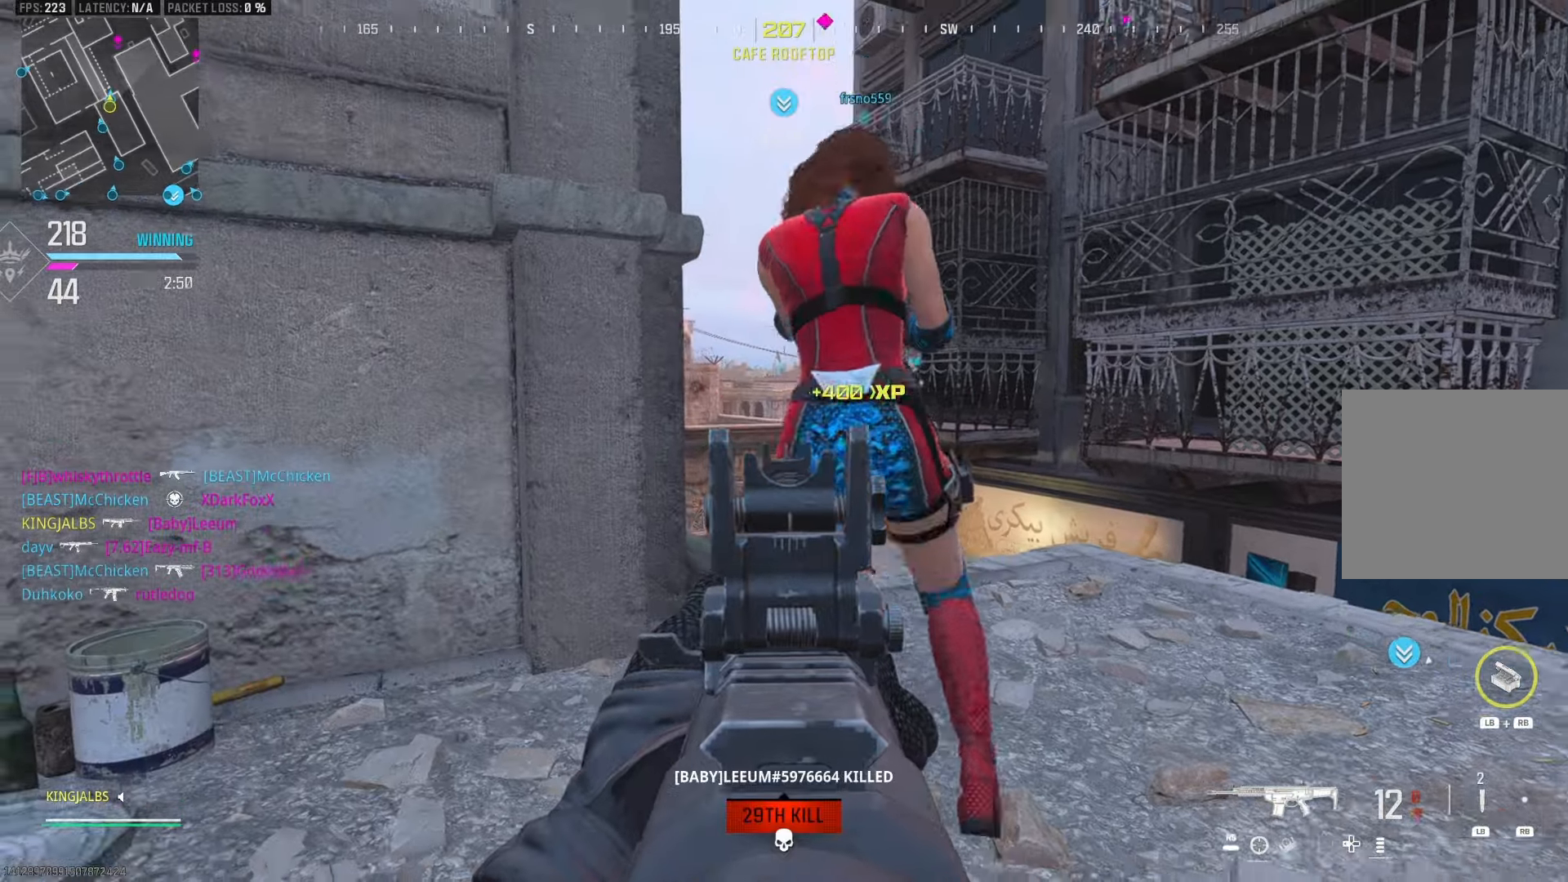
{"buttons": ["L2"], "left_stick": "right", "right_stick": "center", "events": [[17, "right_stick", "center"], [33, "left_stick", "right"], [267, "right_stick", "up-left"], [433, "right_stick", "center"]]}
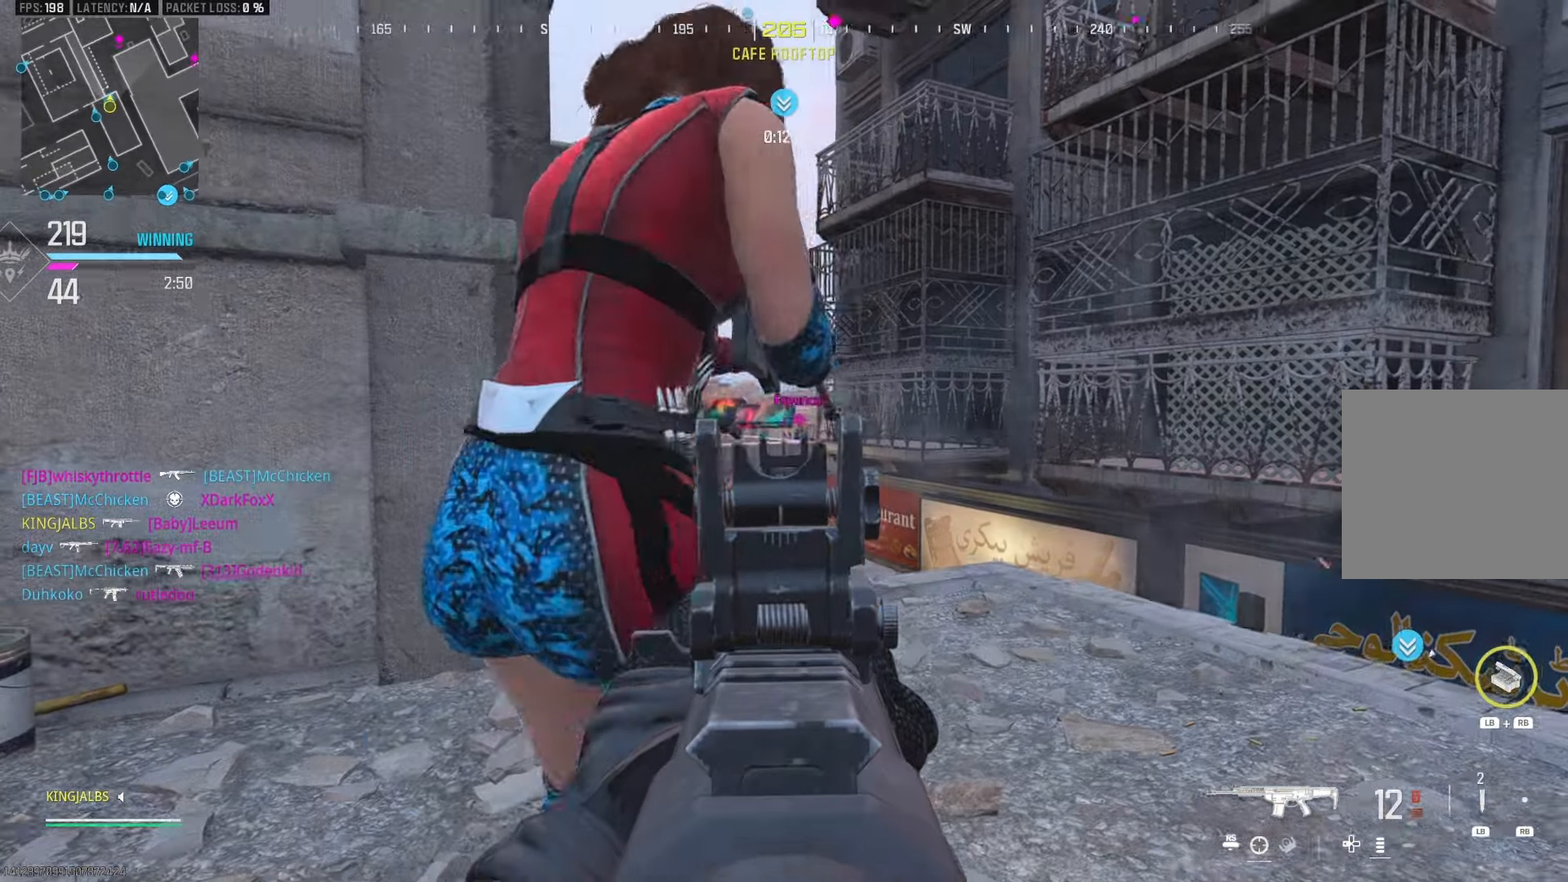
{"buttons": ["L2", "R2"], "left_stick": "down", "right_stick": "down", "events": [[233, "R2", "down"], [233, "right_stick", "up-right"], [300, "right_stick", "center"], [367, "left_stick", "down"], [367, "right_stick", "down-left"], [433, "right_stick", "down"]]}
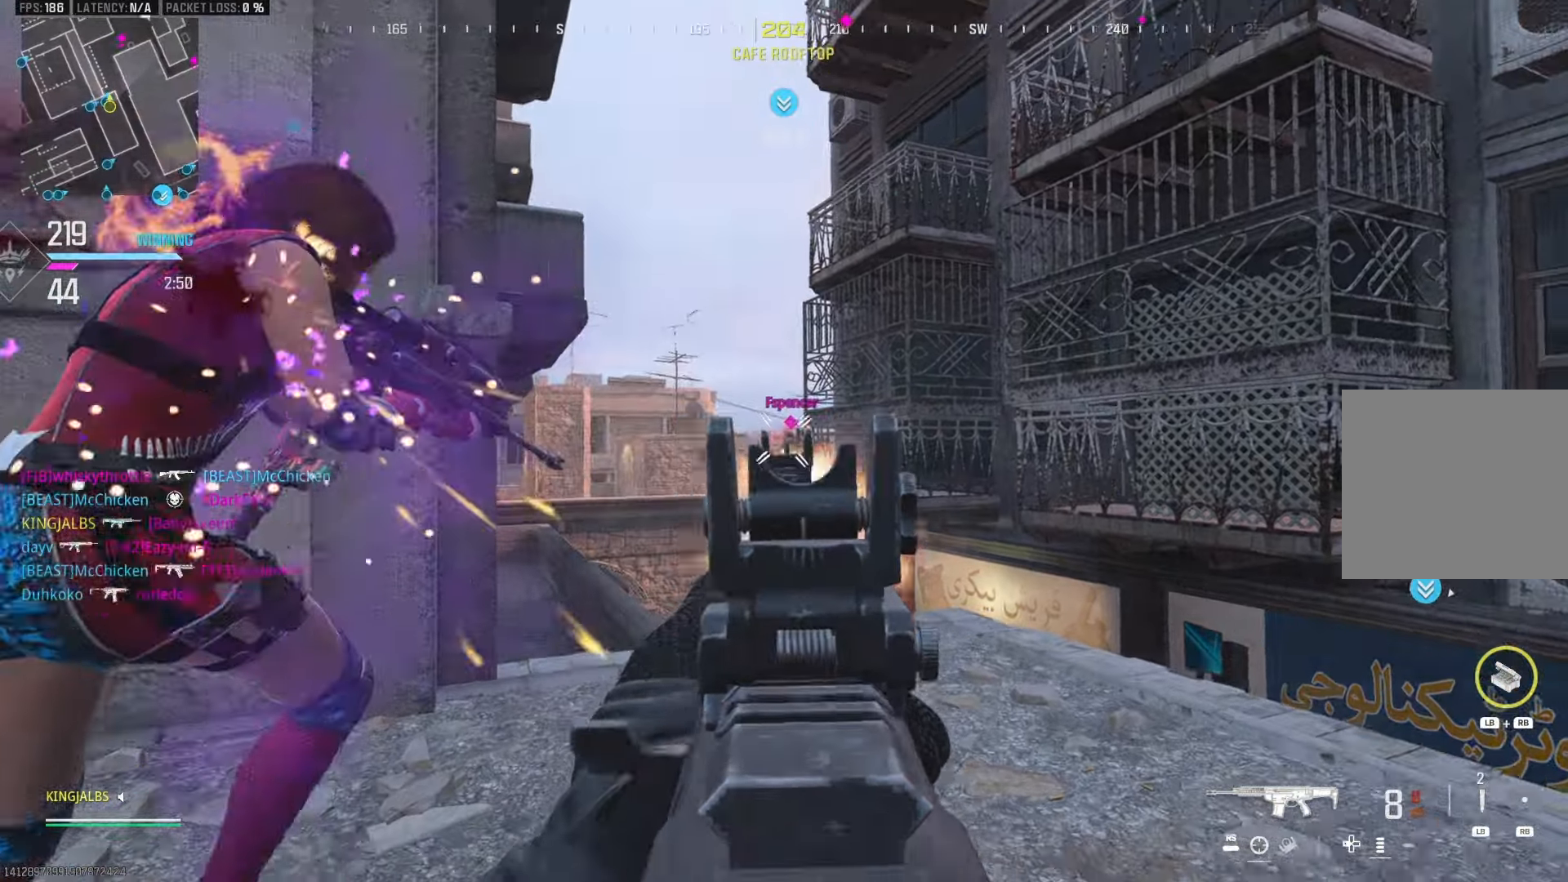
{"buttons": [], "left_stick": "up-left", "right_stick": "left", "events": [[450, "L2", "up"], [467, "R2", "up"], [467, "right_stick", "left"], [500, "left_stick", "up-left"]]}
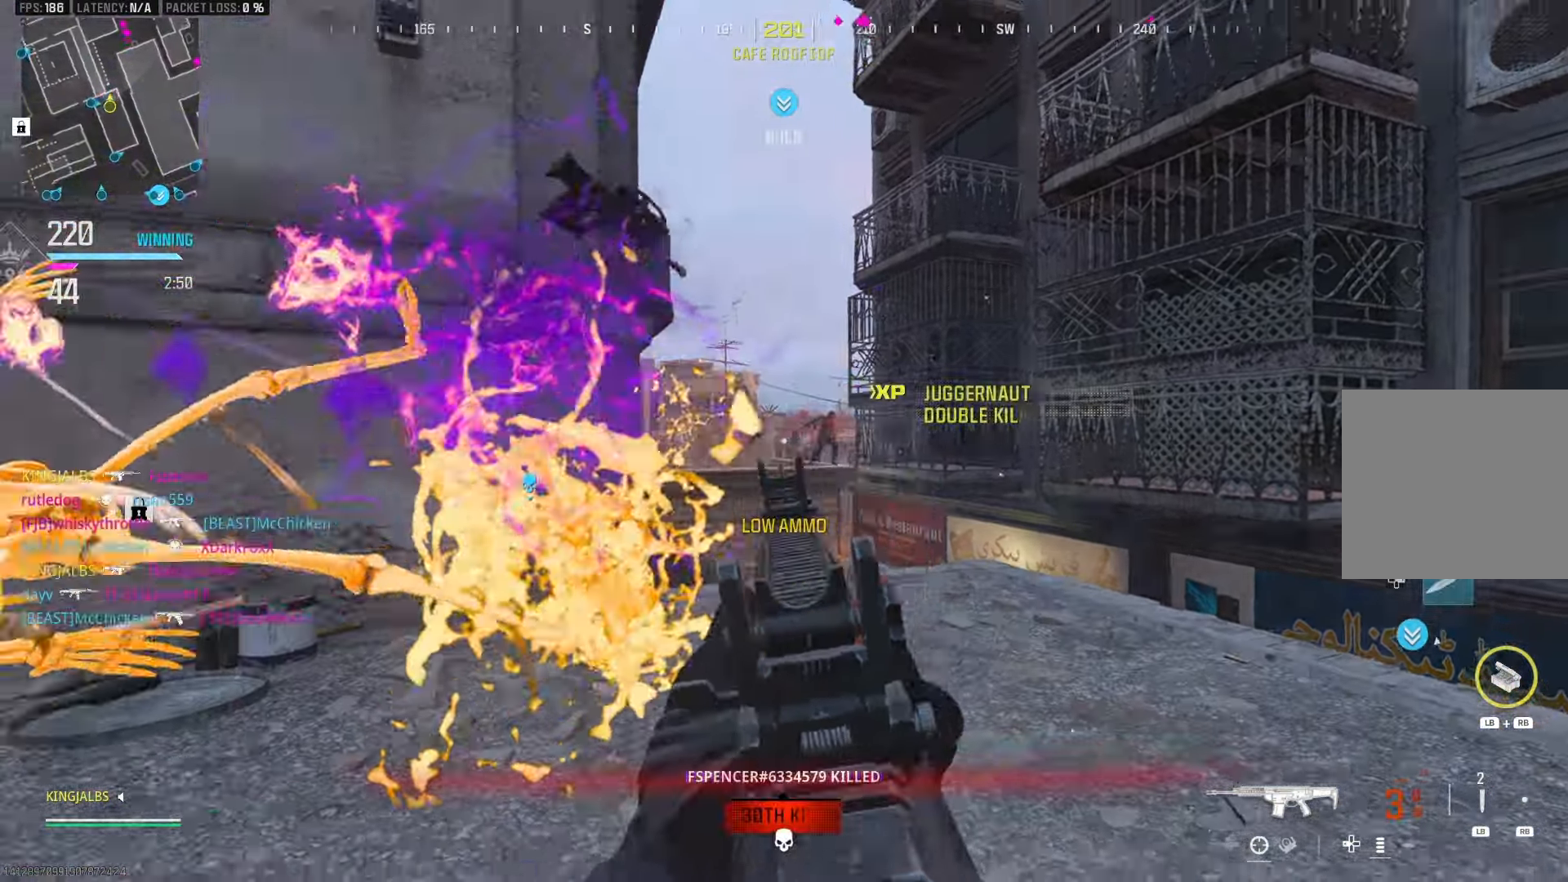
{"buttons": [], "left_stick": "up-left", "right_stick": "center", "events": [[83, "L3", "down"], [217, "right_stick", "center"], [250, "L3", "up"], [283, "X", "down"], [367, "X", "up"]]}
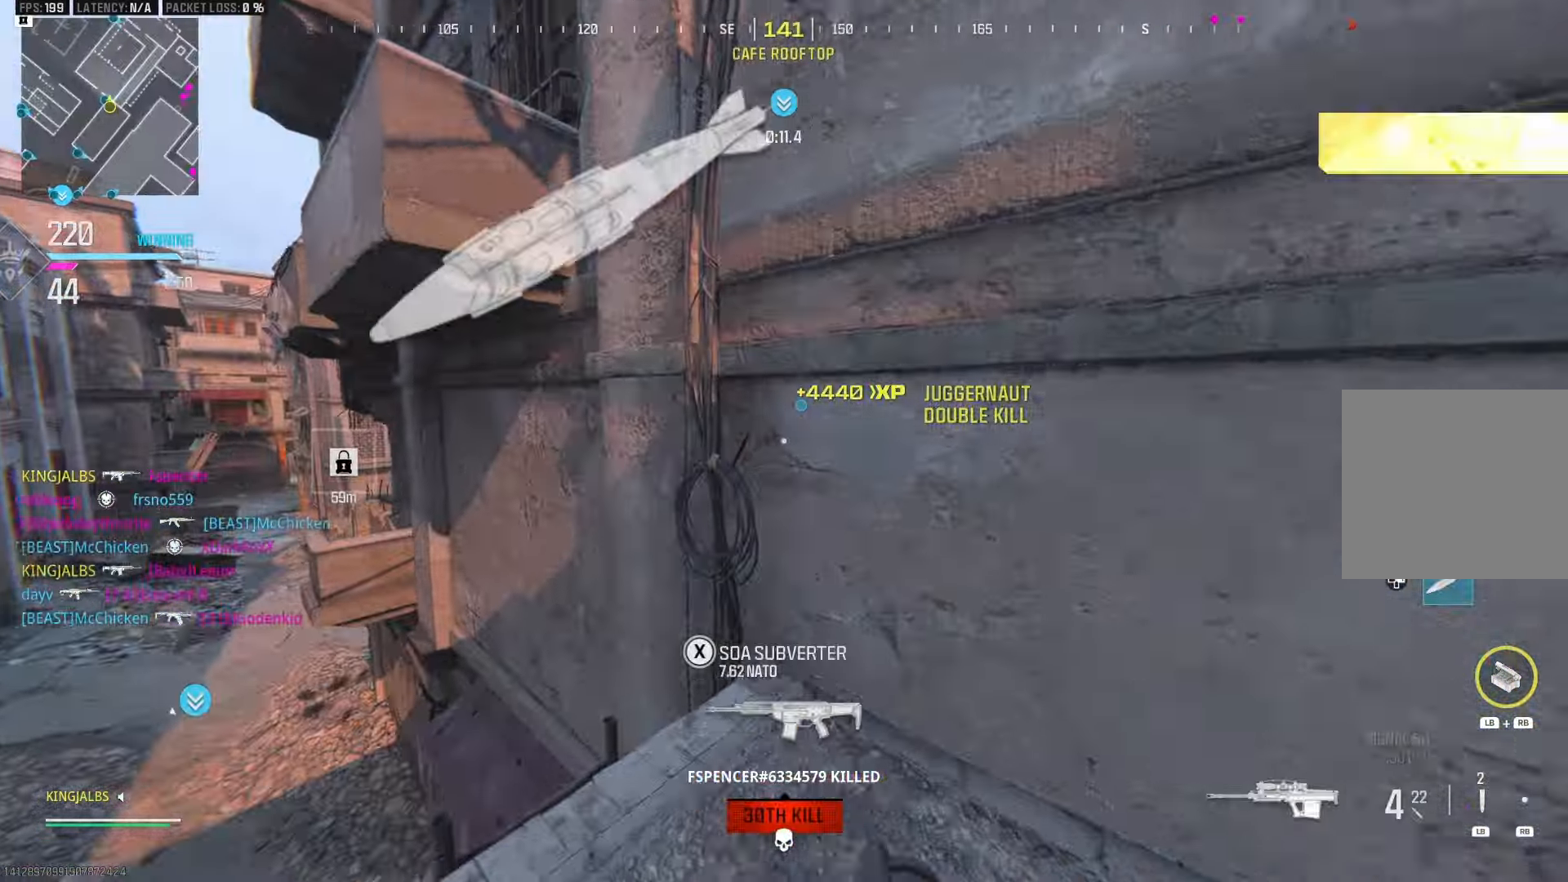
{"buttons": [], "left_stick": "up-left", "right_stick": "center", "events": [[33, "right_stick", "down-right"], [200, "left_stick", "center"], [283, "right_stick", "right"], [350, "left_stick", "up-right"], [417, "right_stick", "center"], [433, "left_stick", "up-left"]]}
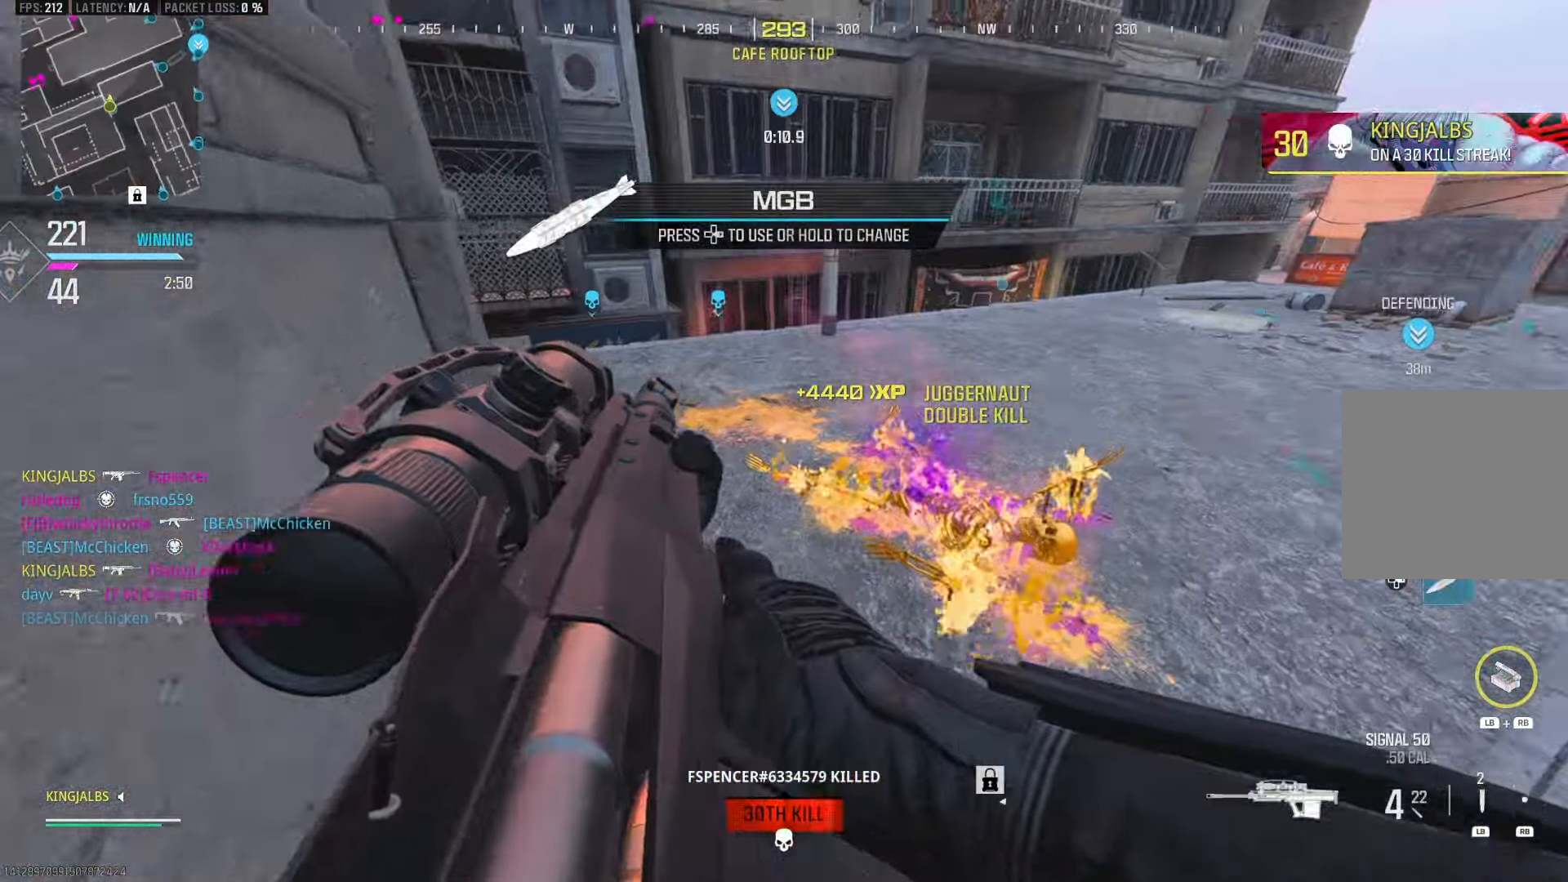
{"buttons": [], "left_stick": "up", "right_stick": "center", "events": [[17, "left_stick", "center"], [133, "right_stick", "right"], [333, "left_stick", "up"], [333, "right_stick", "center"]]}
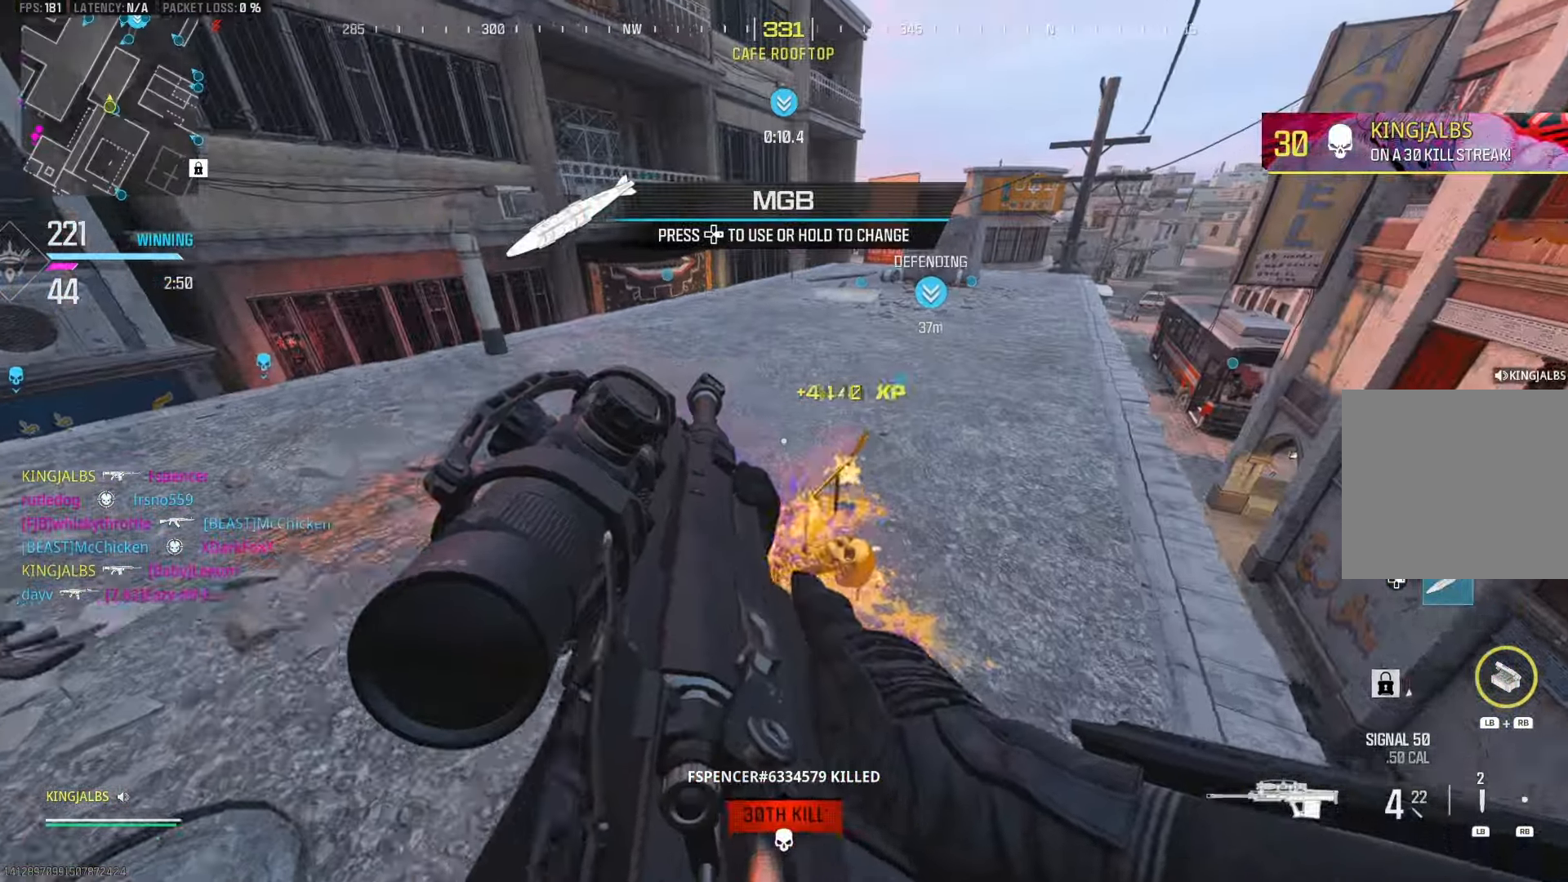
{"buttons": ["A"], "left_stick": "up", "right_stick": "center", "events": [[133, "X", "down"], [233, "X", "up"], [383, "right_stick", "right"], [500, "A", "down"], [500, "right_stick", "center"]]}
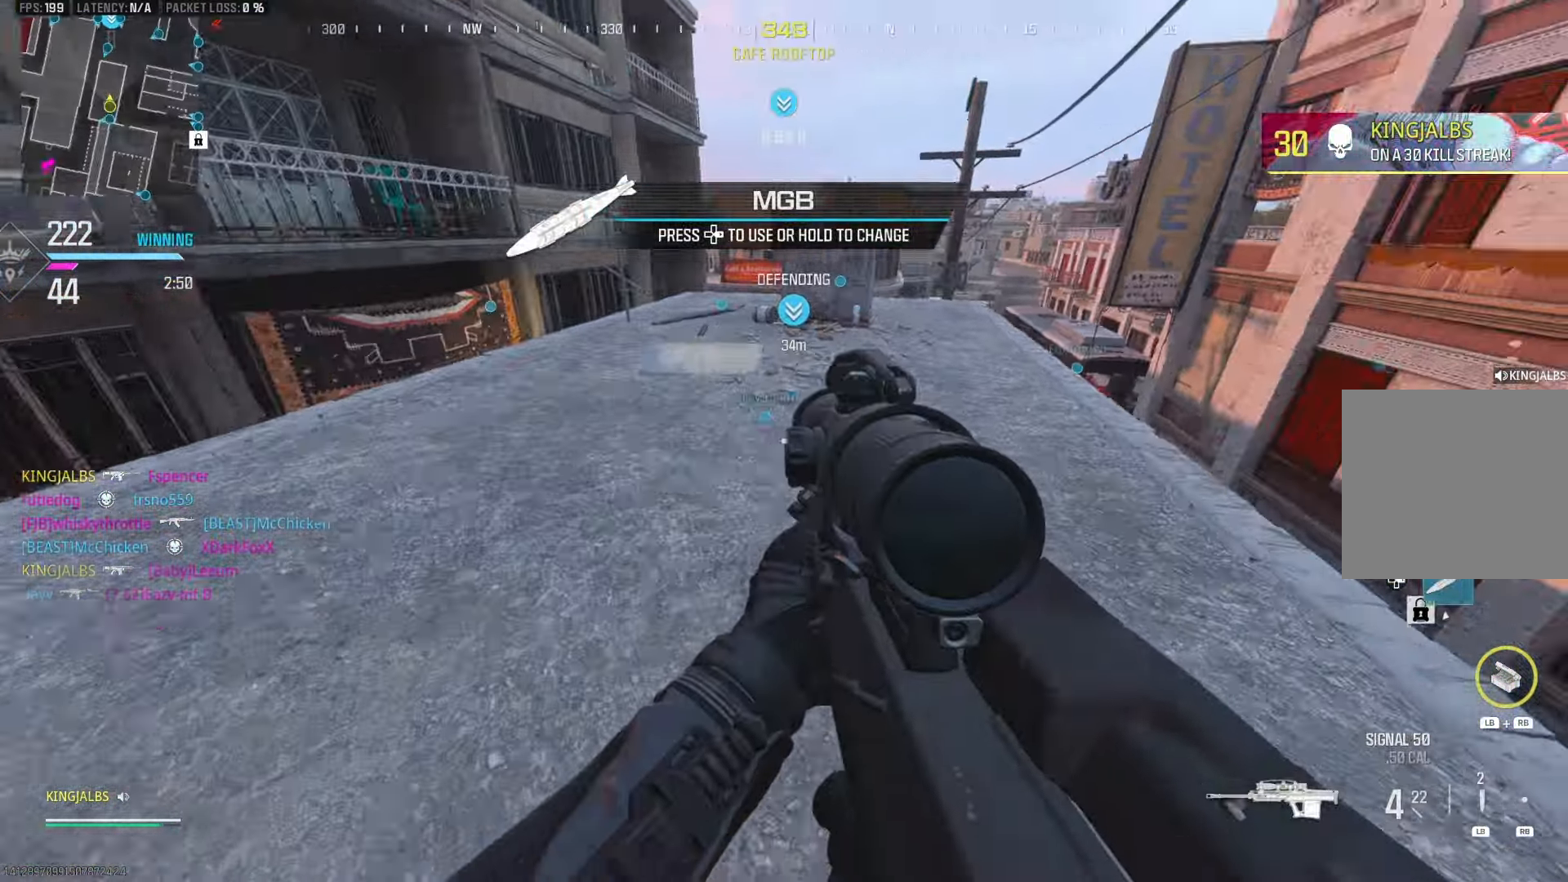
{"buttons": ["B", "L3"], "left_stick": "up", "right_stick": "center", "events": [[100, "A", "up"], [200, "right_stick", "right"], [300, "right_stick", "center"], [367, "L3", "down"], [400, "B", "down"]]}
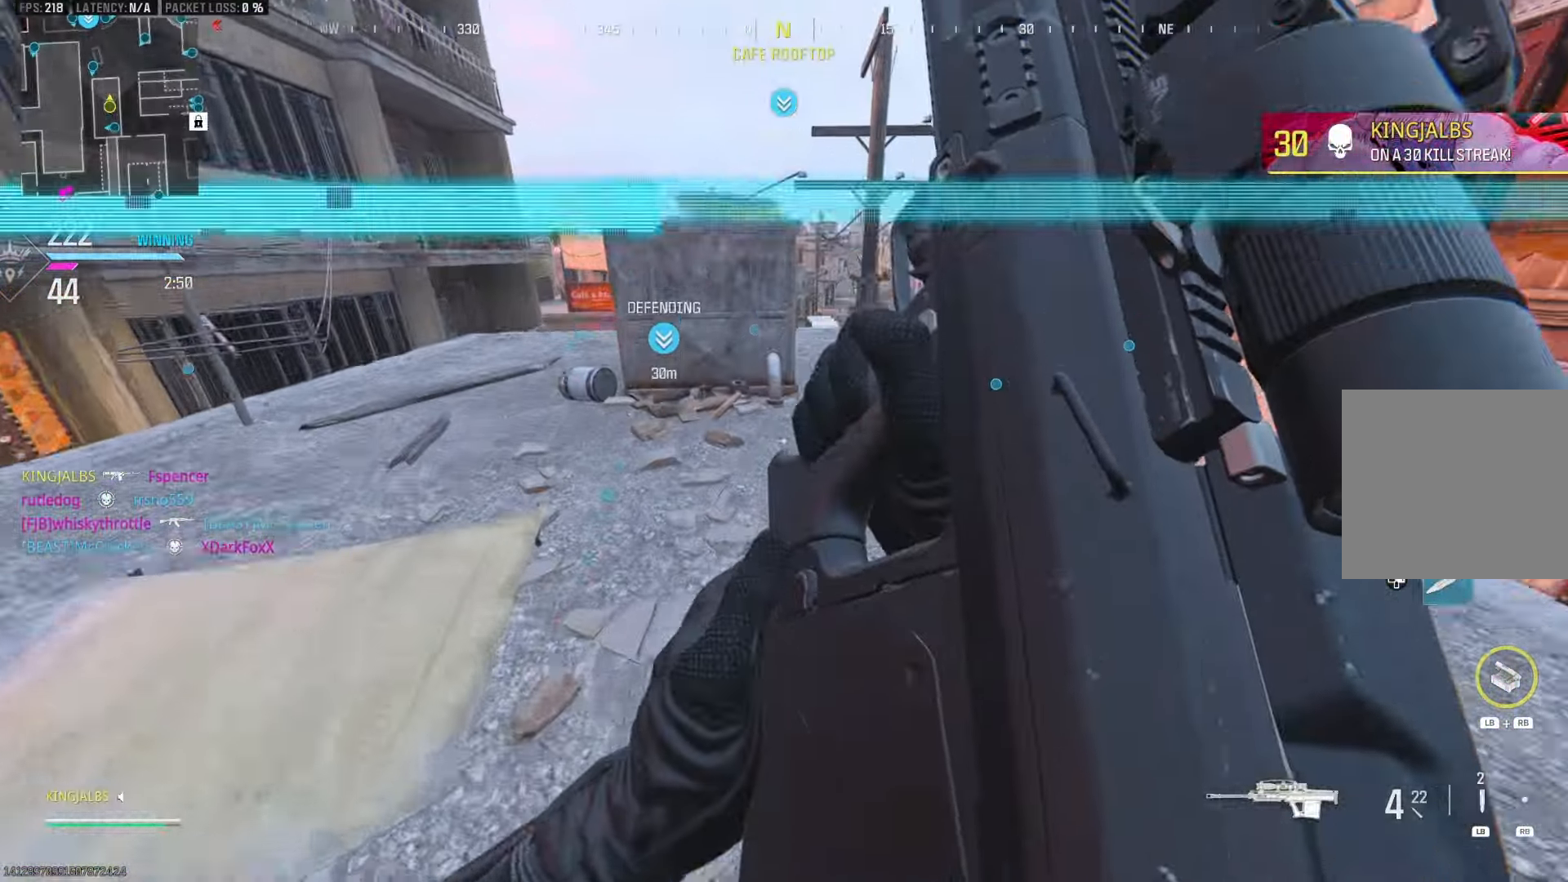
{"buttons": [], "left_stick": "up", "right_stick": "center", "events": [[17, "B", "up"], [17, "L3", "up"], [350, "A", "down"], [467, "A", "up"]]}